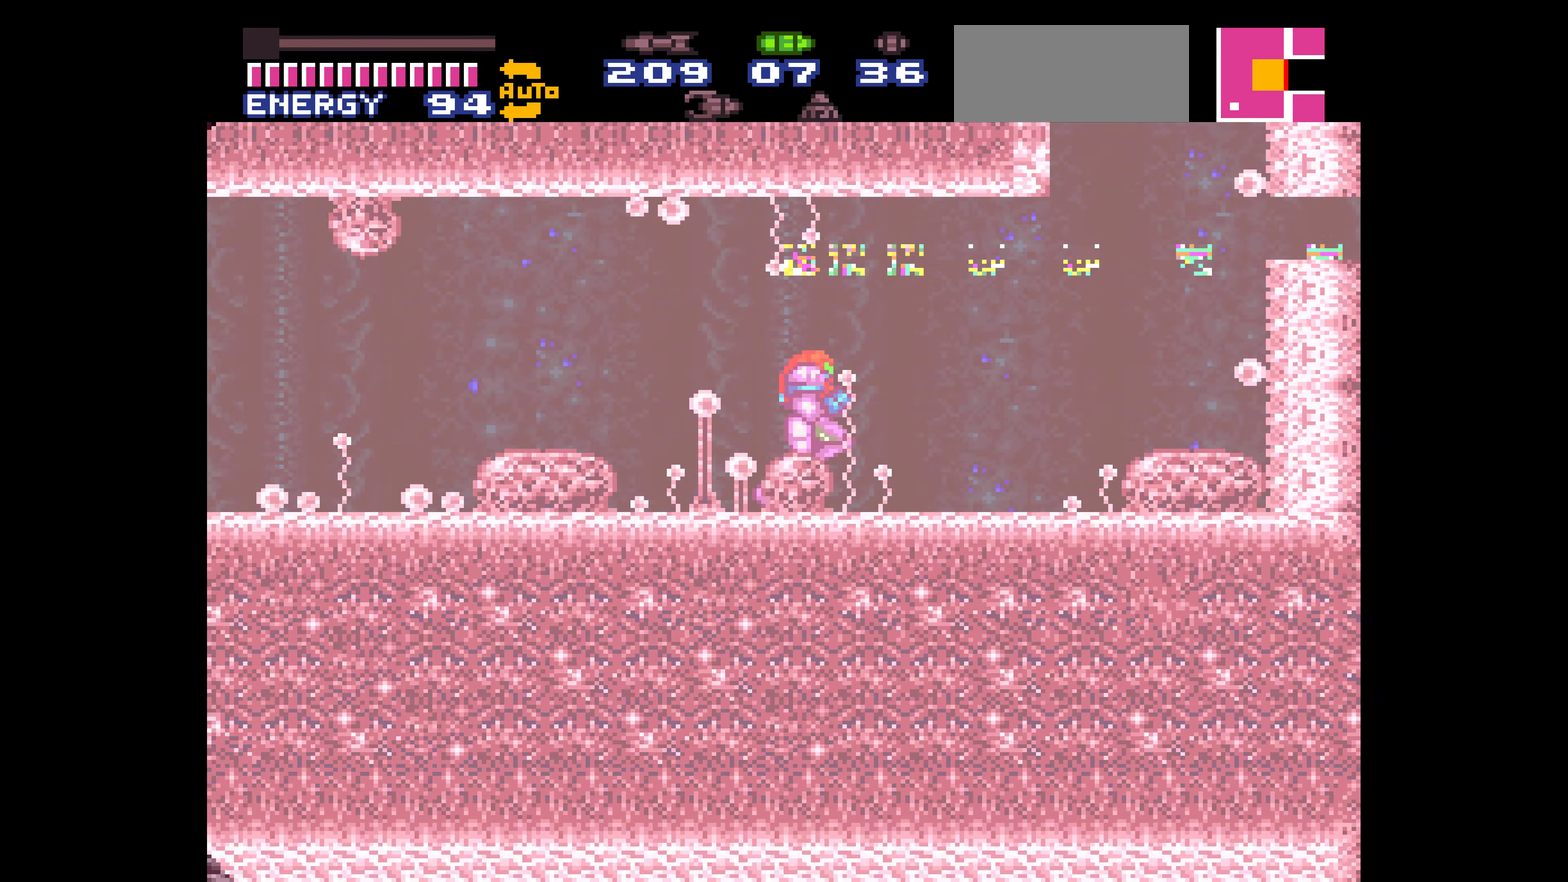
Gameplay with a controller (Nintendo layout); each line is a JSON object with the inputs held at the frame after it. "events" lists button and stick changes between this image and that frame as [ms after this image, input, new state], when the widget could be followed in between. Not read: A L3 R3.
{"buttons": ["B", "DPAD_RIGHT"]}
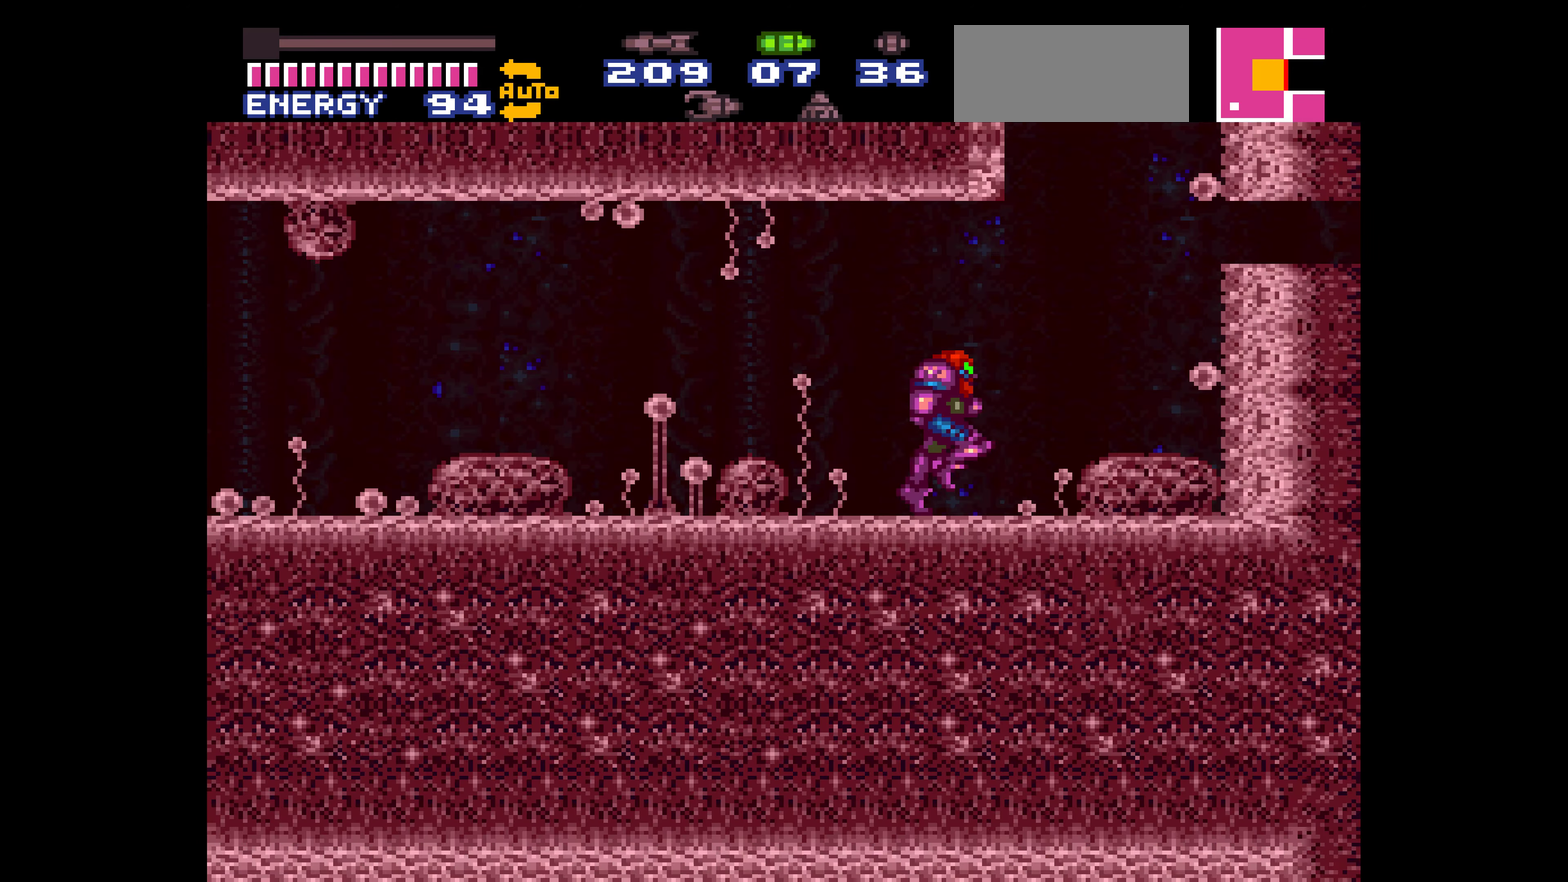
{"buttons": ["B", "DPAD_RIGHT"]}
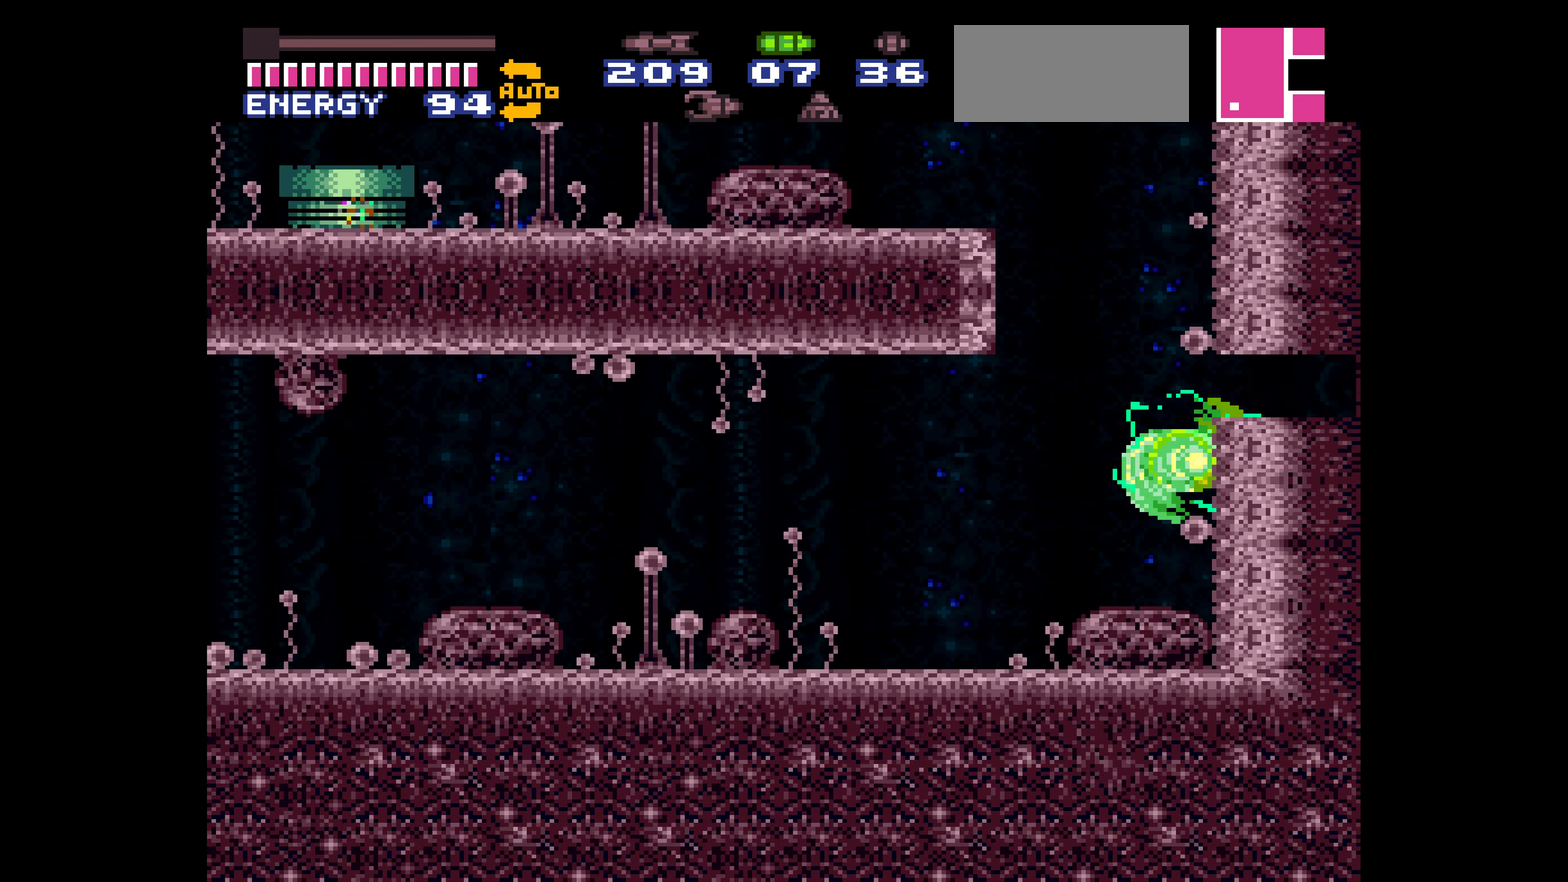
{"buttons": ["B", "DPAD_RIGHT"], "events": [[150, "DPAD_DOWN", "down"], [167, "DPAD_DOWN", "up"], [167, "DPAD_RIGHT", "up"], [184, "DPAD_DOWN", "down"], [184, "DPAD_RIGHT", "down"], [200, "DPAD_DOWN", "up"]]}
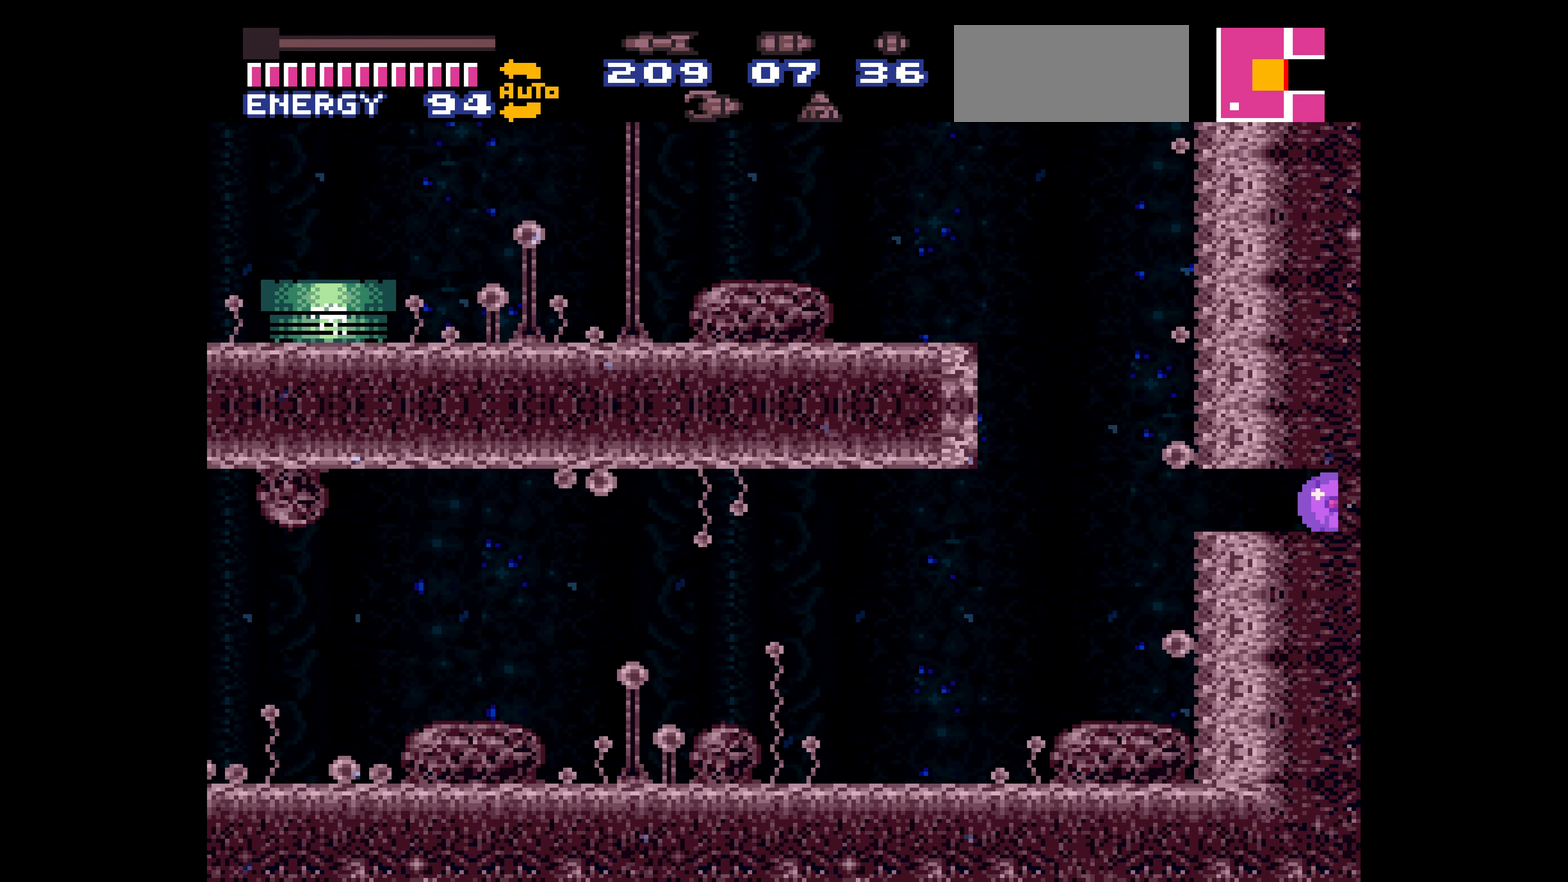
{"buttons": [], "events": [[466, "B", "up"], [466, "DPAD_RIGHT", "up"]]}
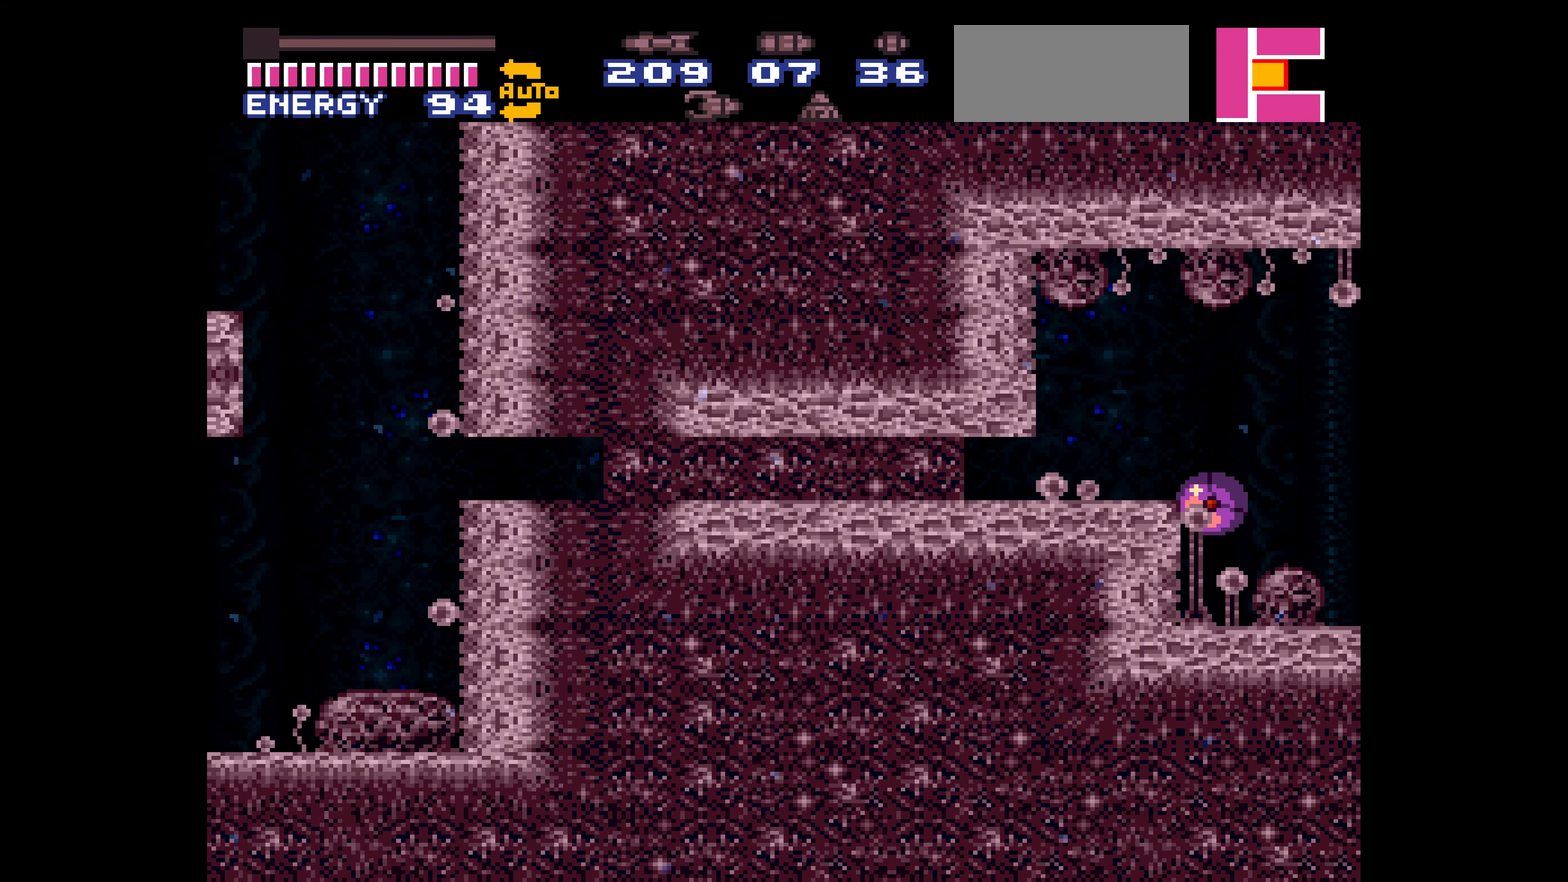
{"buttons": ["L1", "DPAD_RIGHT"], "events": [[150, "DPAD_UP", "down"], [166, "DPAD_UP", "up"], [316, "DPAD_RIGHT", "down"], [316, "X", "down"], [333, "L1", "down"], [333, "X", "up"], [366, "B", "down"], [383, "DPAD_RIGHT", "up"], [383, "L1", "up"], [400, "B", "up"], [400, "DPAD_RIGHT", "down"], [400, "L1", "down"], [450, "B", "down"], [466, "DPAD_RIGHT", "up"], [466, "L1", "up"], [483, "B", "up"], [483, "DPAD_RIGHT", "down"], [483, "L1", "down"]]}
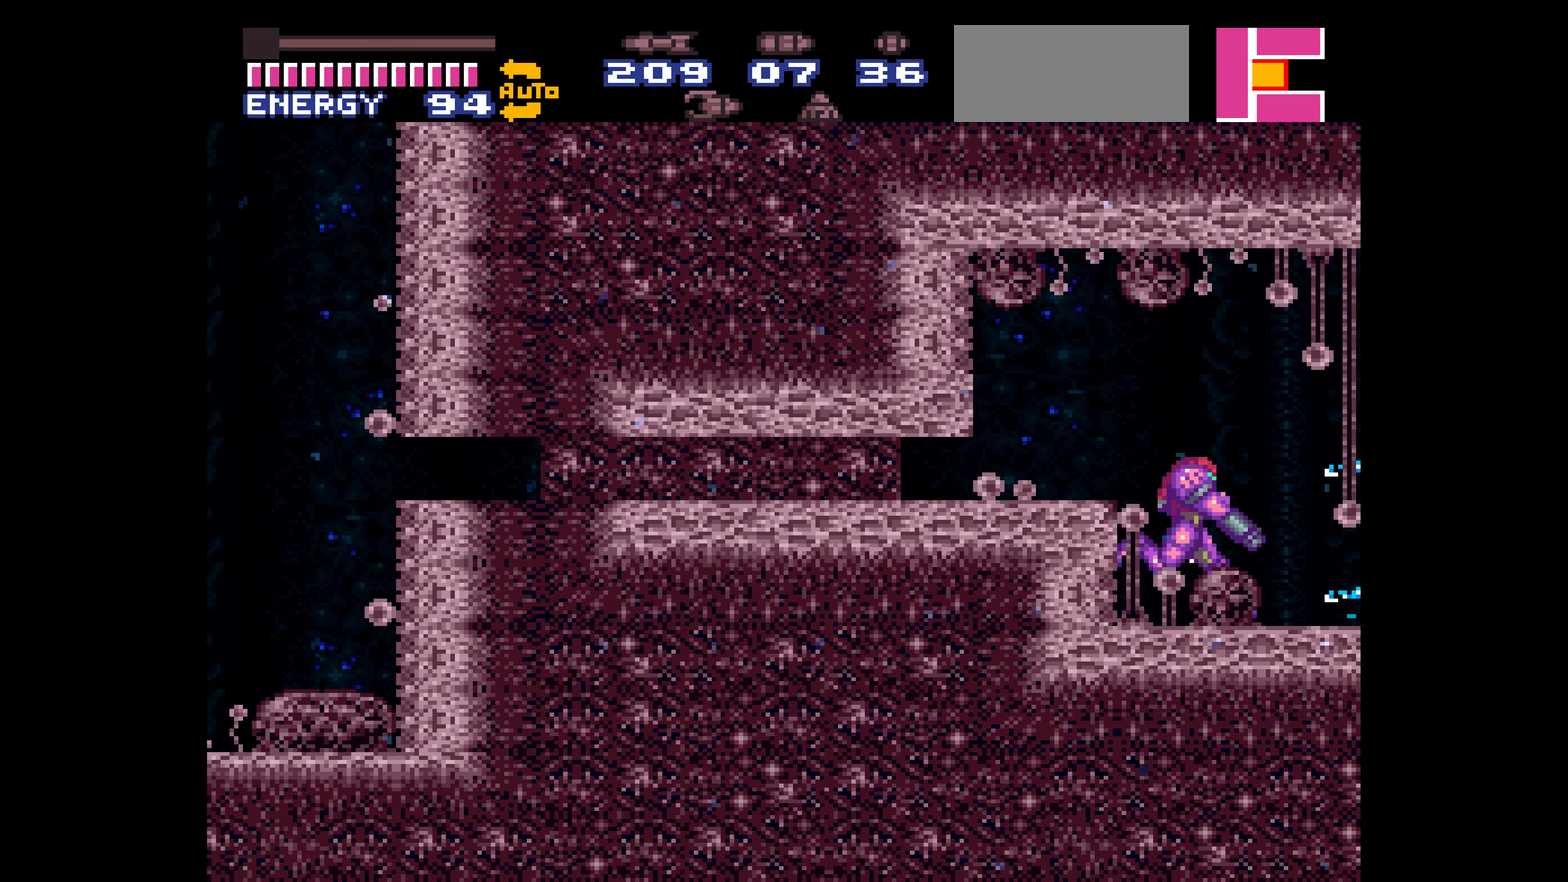
{"buttons": ["L1", "DPAD_RIGHT"], "events": [[33, "B", "down"], [50, "DPAD_RIGHT", "up"], [50, "L1", "up"], [66, "B", "up"], [66, "DPAD_RIGHT", "down"], [66, "L1", "down"], [116, "B", "down"], [133, "DPAD_RIGHT", "up"], [133, "L1", "up"], [150, "B", "up"], [150, "DPAD_RIGHT", "down"], [150, "L1", "down"], [200, "B", "down"], [216, "DPAD_RIGHT", "up"], [216, "L1", "up"], [233, "B", "up"], [233, "DPAD_RIGHT", "down"], [233, "L1", "down"], [283, "B", "down"], [300, "DPAD_RIGHT", "up"], [300, "L1", "up"], [316, "B", "up"], [316, "DPAD_RIGHT", "down"], [316, "L1", "down"], [366, "B", "down"], [383, "DPAD_RIGHT", "up"], [383, "L1", "up"], [400, "B", "up"], [400, "DPAD_RIGHT", "down"], [400, "L1", "down"], [450, "B", "down"], [466, "DPAD_RIGHT", "up"], [466, "L1", "up"], [483, "B", "up"], [483, "DPAD_RIGHT", "down"], [483, "L1", "down"]]}
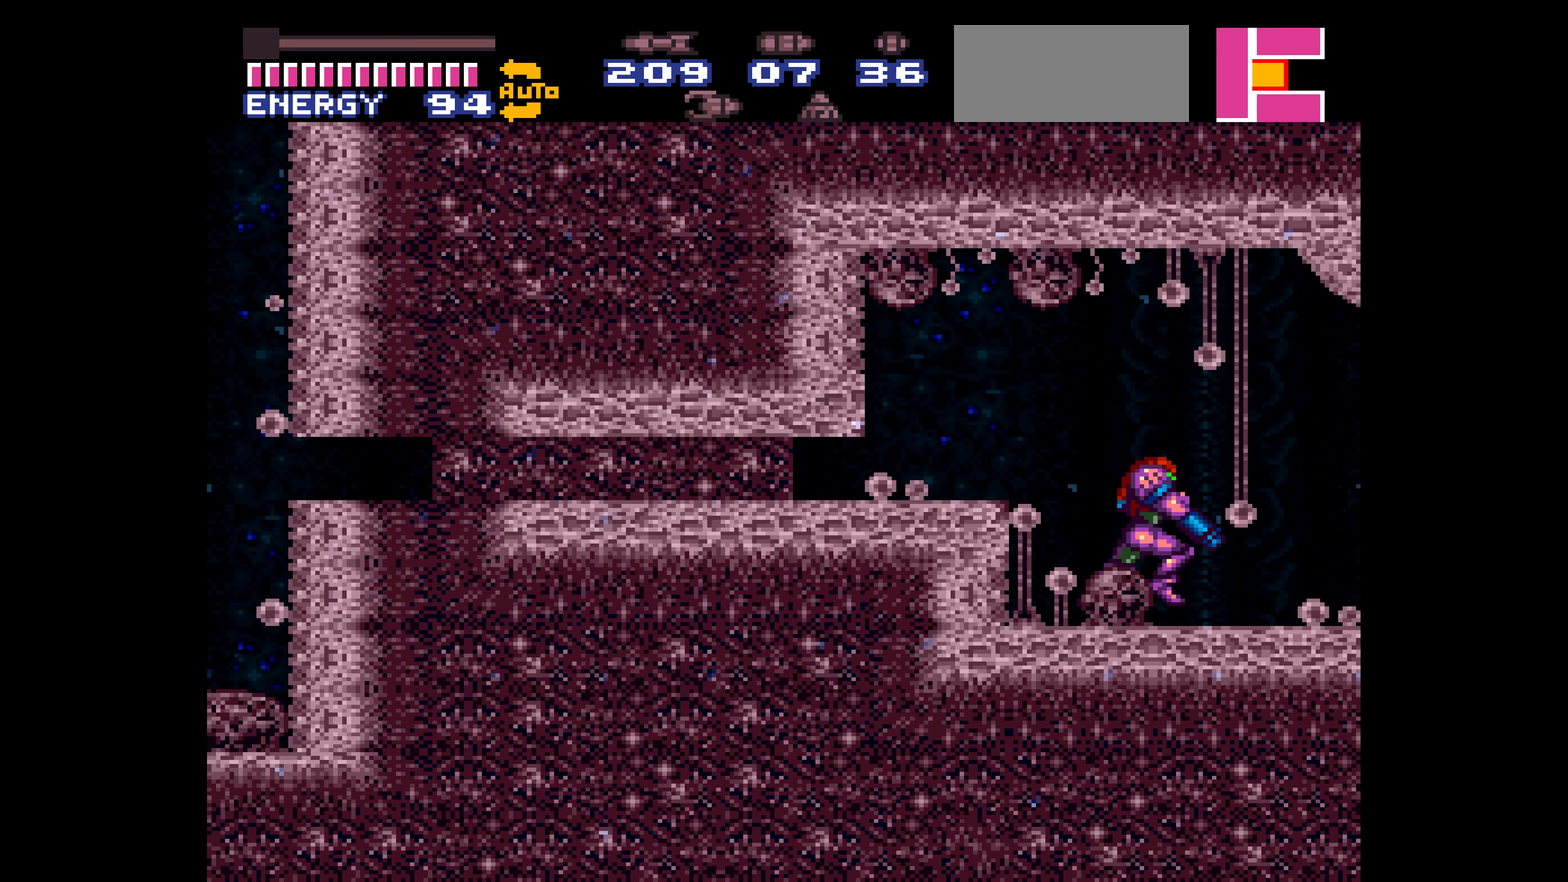
{"buttons": ["B", "DPAD_RIGHT"], "events": [[16, "B", "down"], [50, "DPAD_RIGHT", "up"], [50, "L1", "up"], [66, "B", "up"], [66, "DPAD_RIGHT", "down"], [66, "L1", "down"], [116, "B", "down"], [216, "L1", "up"], [233, "L1", "down"], [300, "L1", "up"], [316, "L1", "down"], [383, "L1", "up"], [400, "L1", "down"], [466, "L1", "up"], [483, "DPAD_DOWN", "down"], [483, "DPAD_RIGHT", "up"], [500, "DPAD_DOWN", "up"], [500, "DPAD_RIGHT", "down"]]}
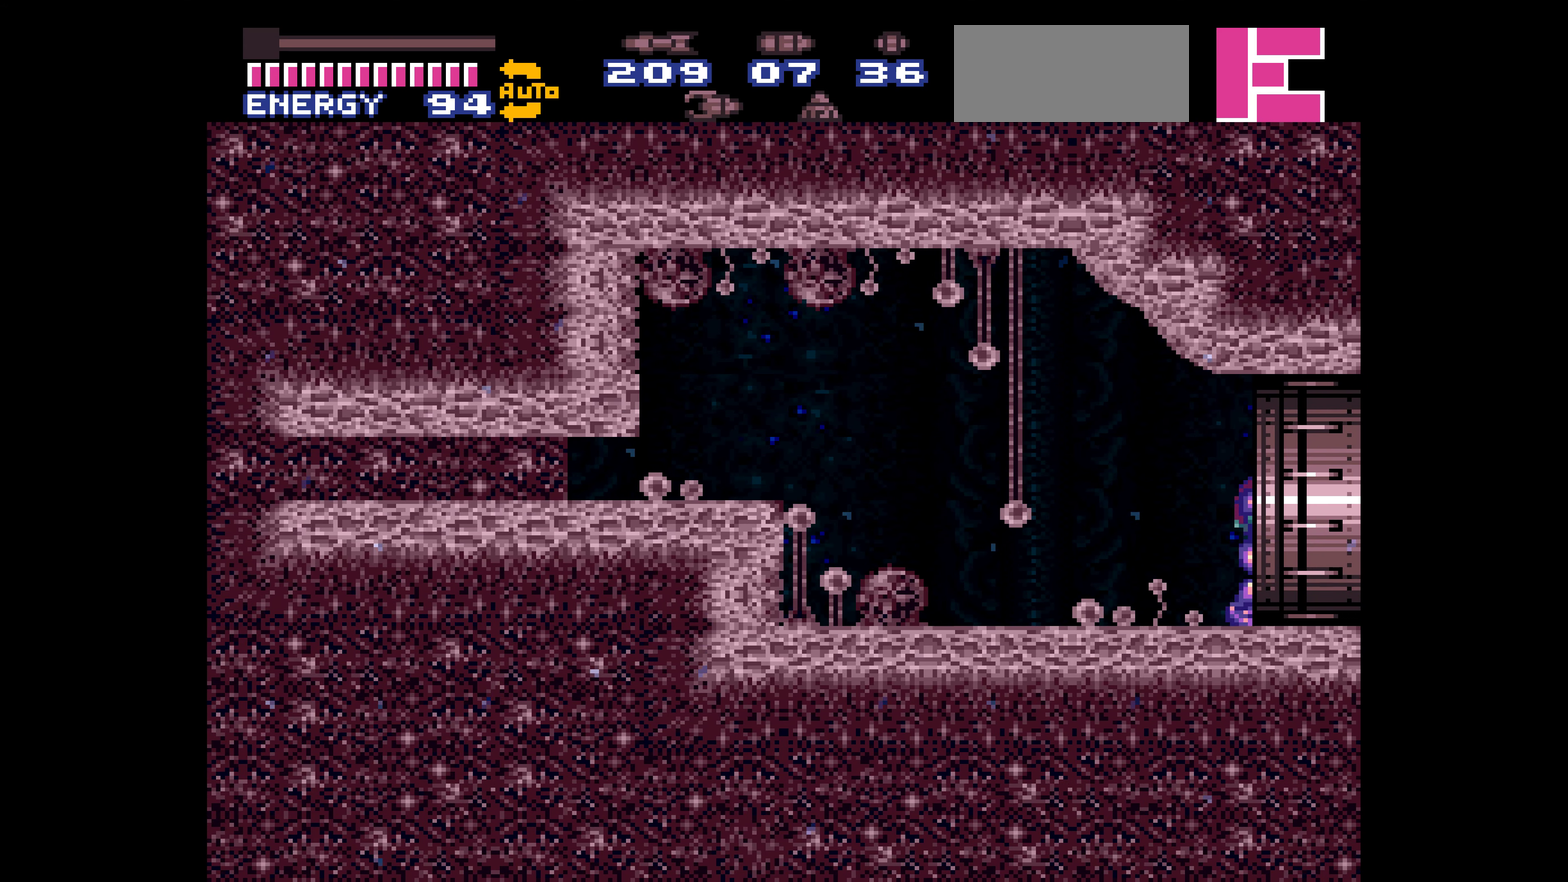
{"buttons": ["B", "DPAD_RIGHT"]}
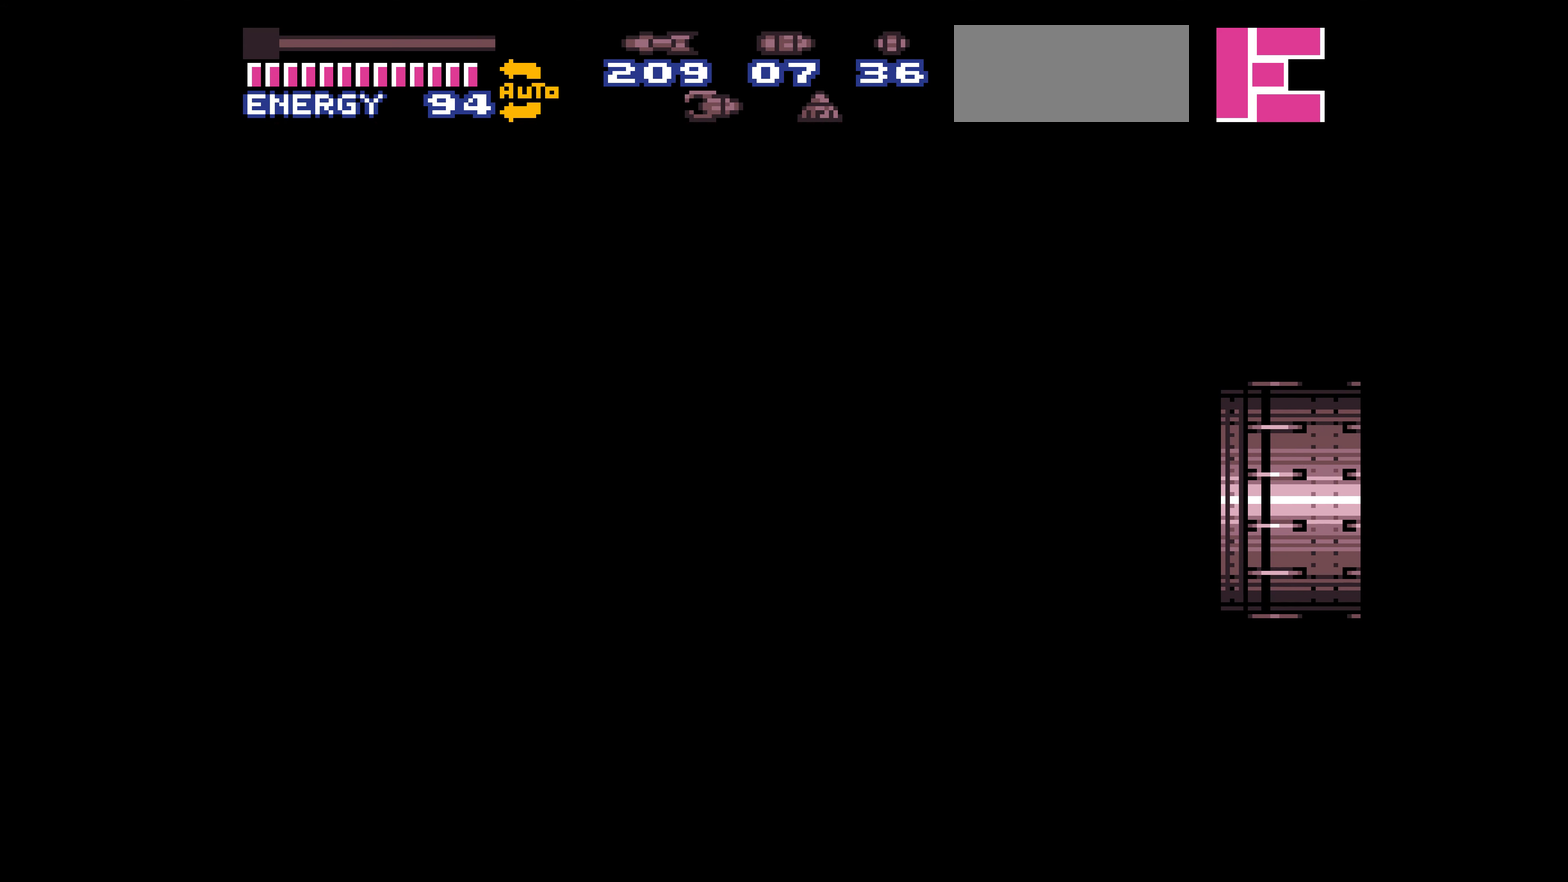
{"buttons": ["B", "DPAD_RIGHT"]}
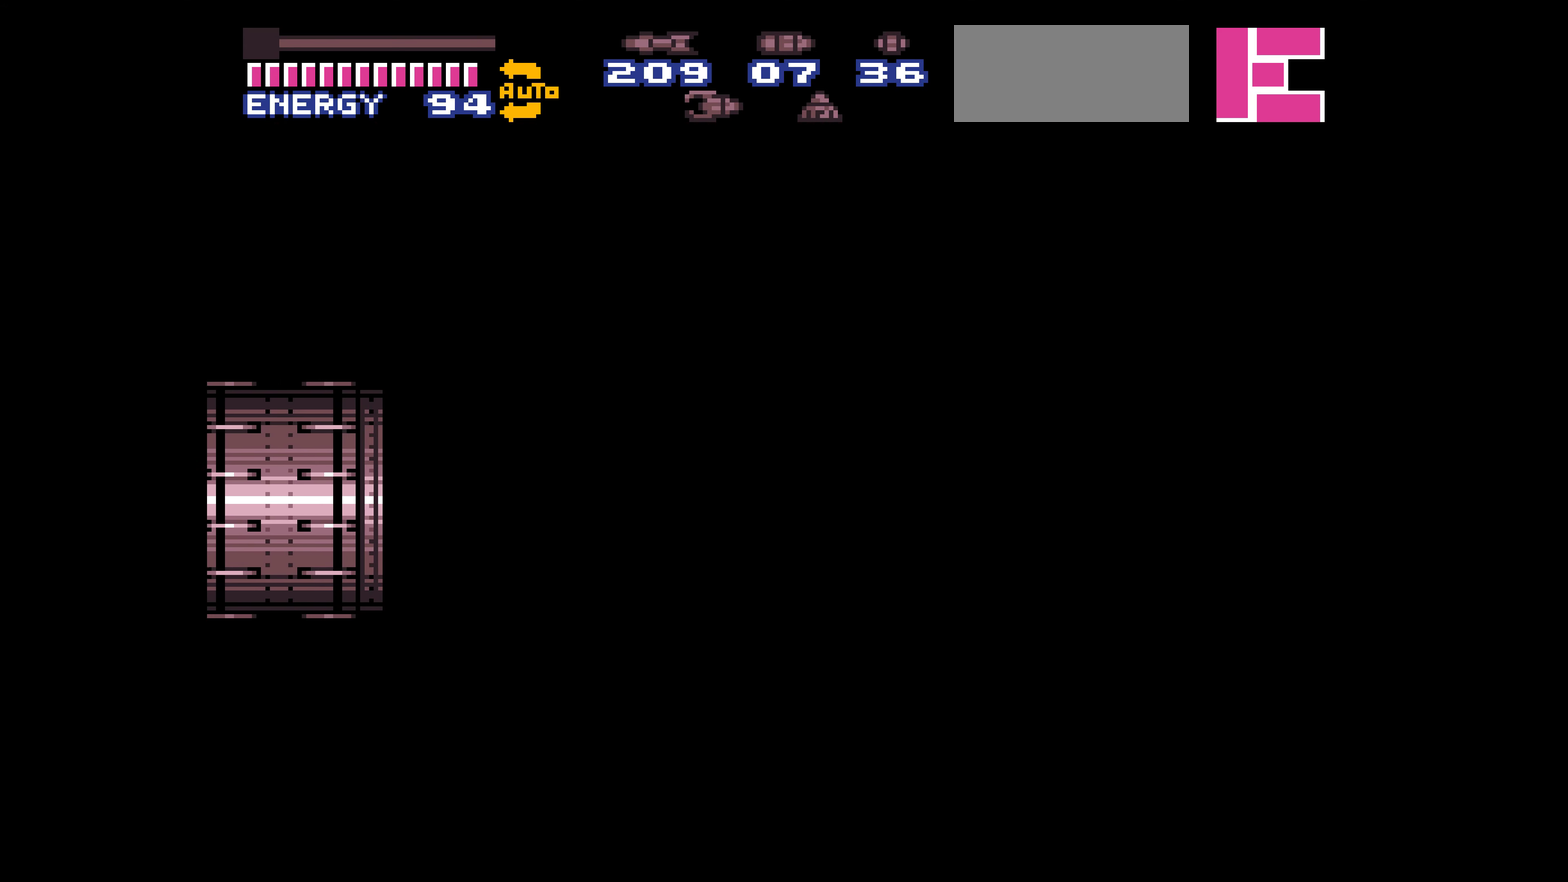
{"buttons": ["B"], "events": [[383, "DPAD_RIGHT", "up"], [383, "SELECT", "down"], [400, "DPAD_UP", "down"], [400, "SELECT", "up"], [416, "DPAD_UP", "up"], [433, "X", "down"], [450, "X", "up"], [483, "DPAD_UP", "down"], [500, "DPAD_UP", "up"]]}
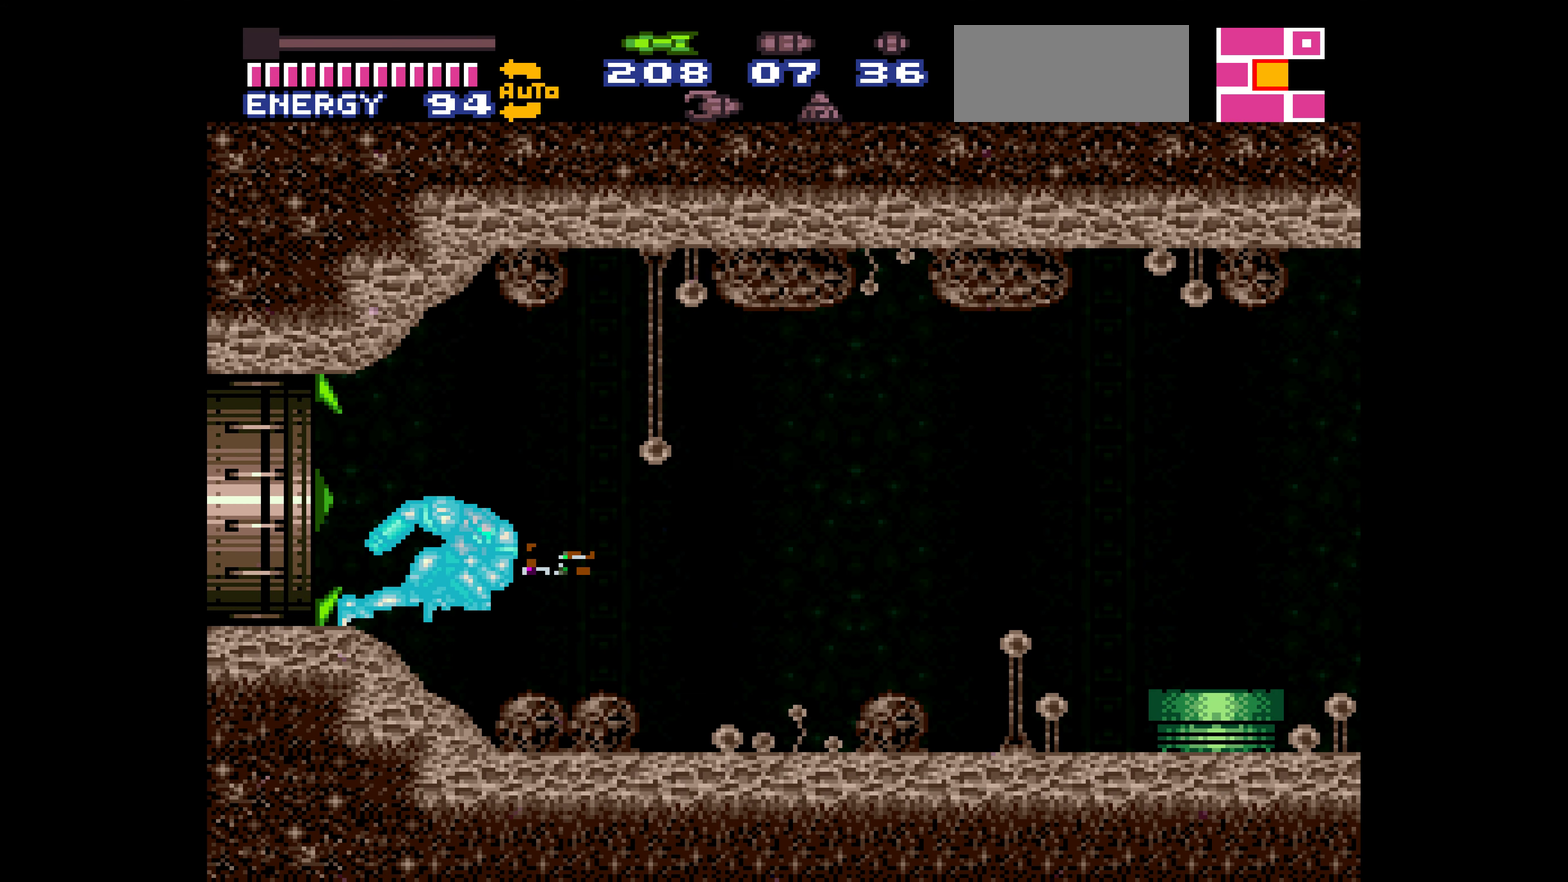
{"buttons": [], "events": [[133, "B", "up"]]}
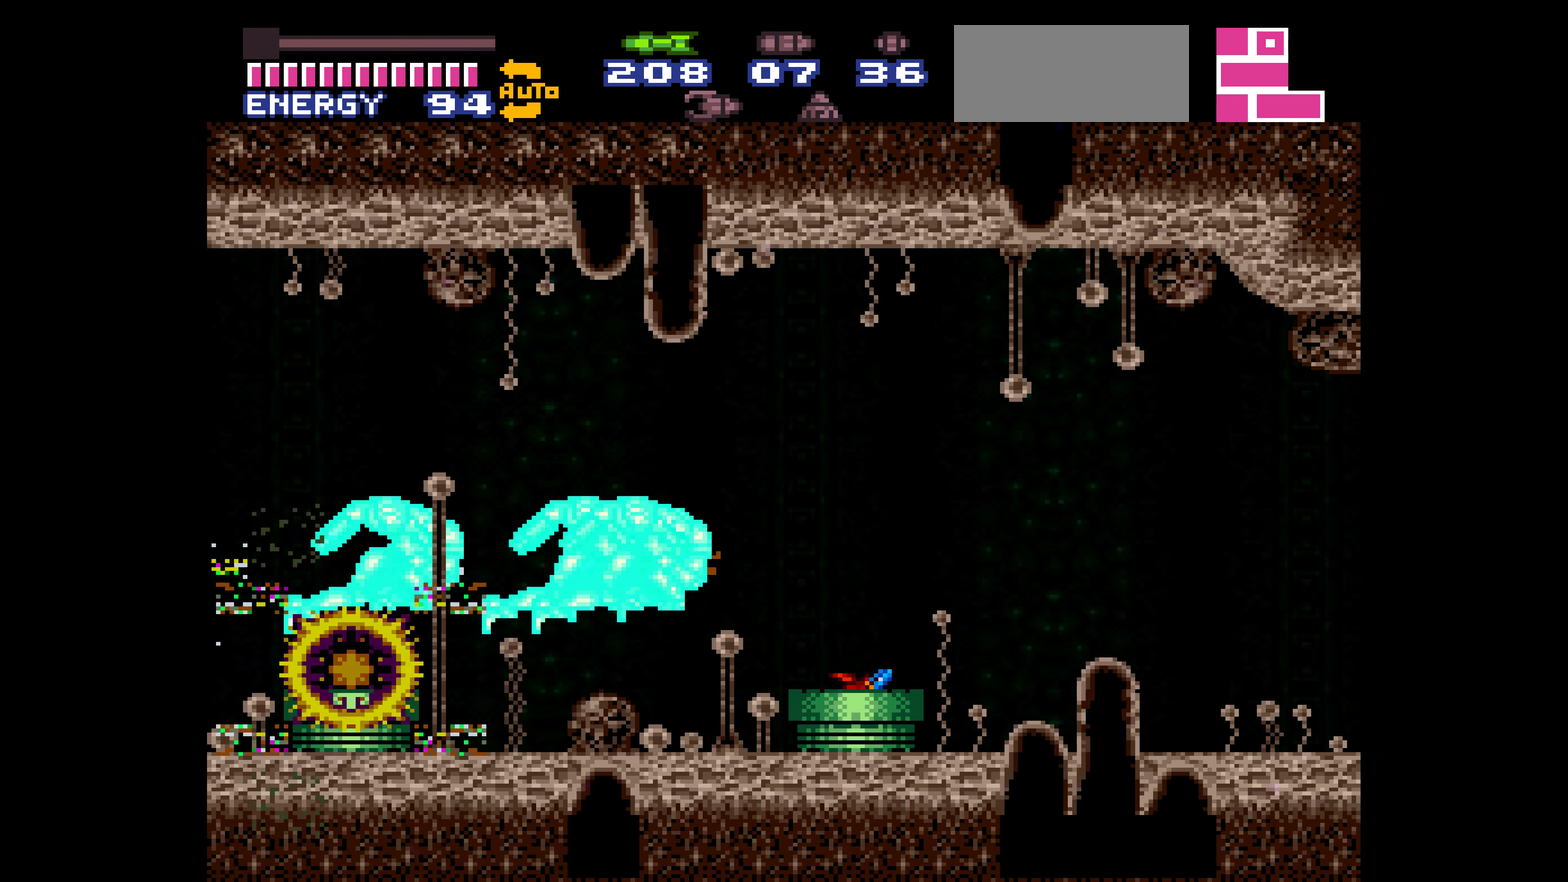
{"buttons": []}
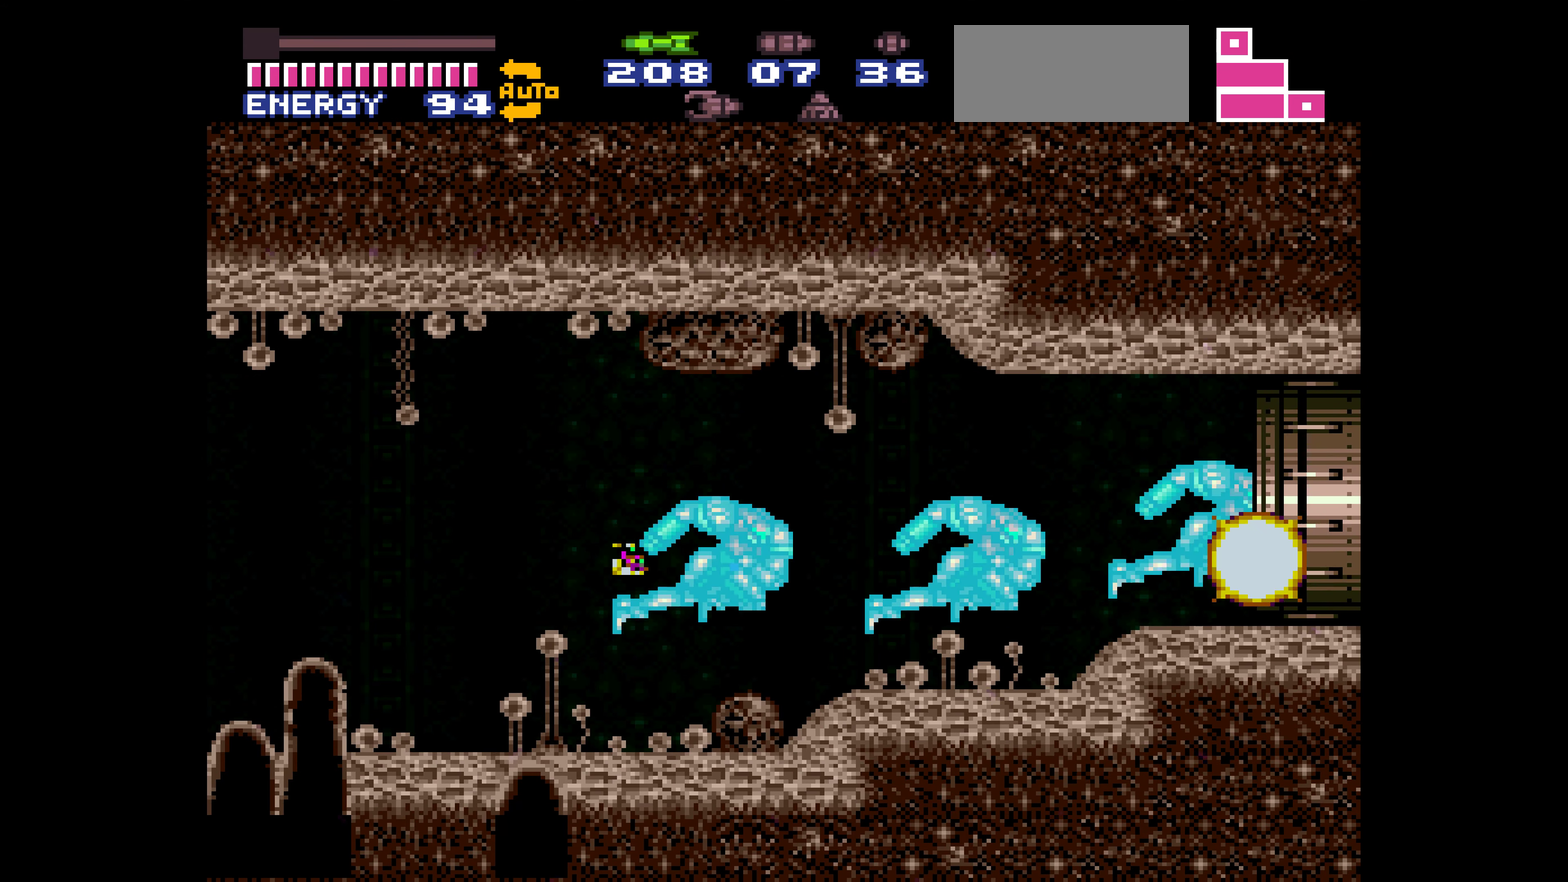
{"buttons": []}
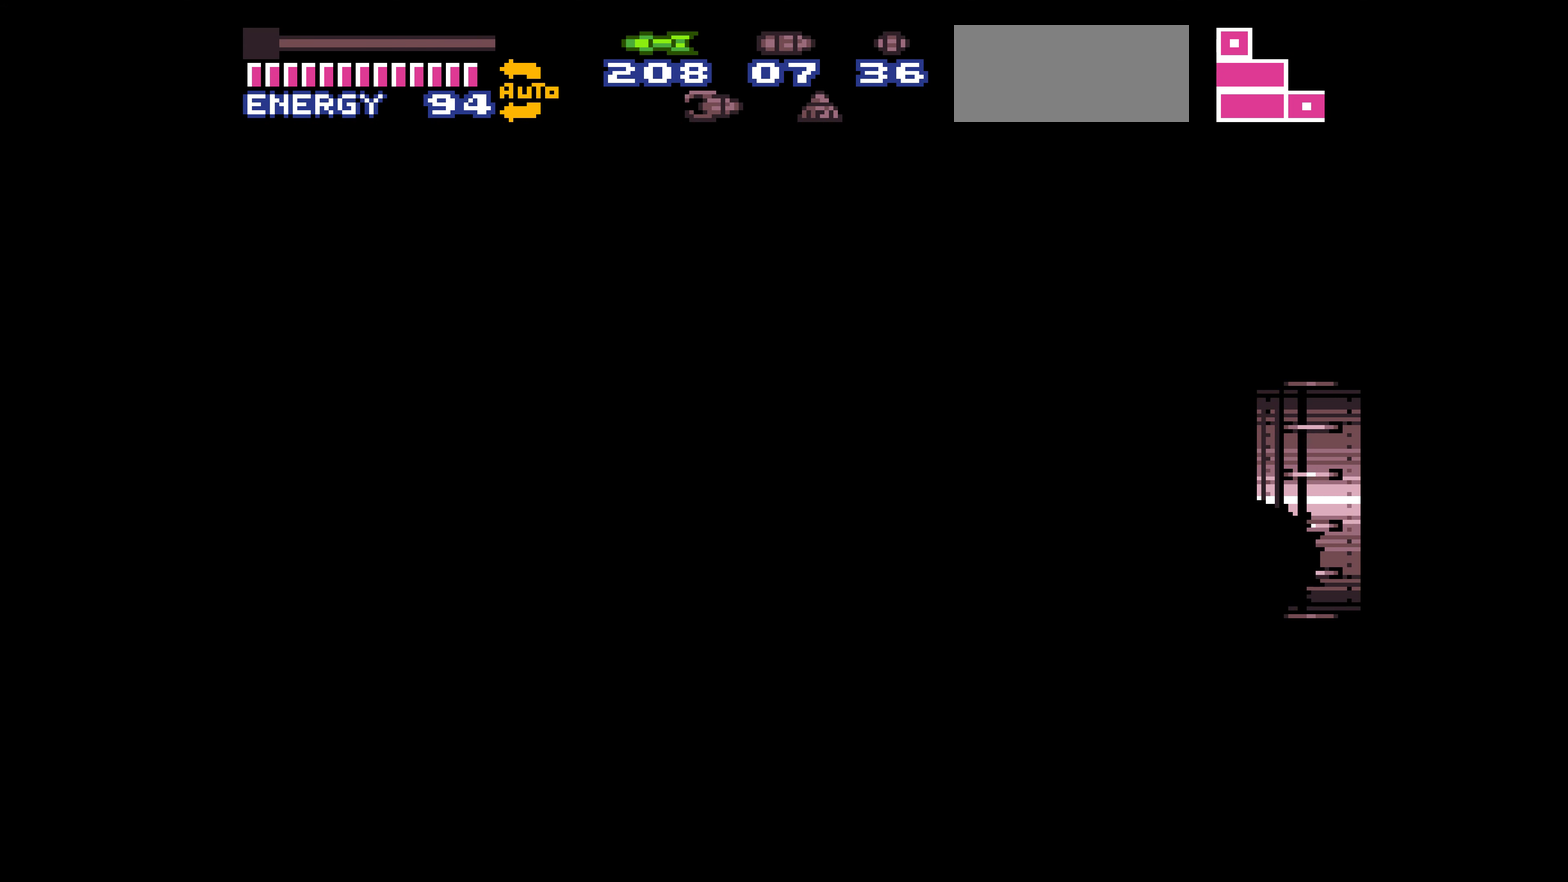
{"buttons": []}
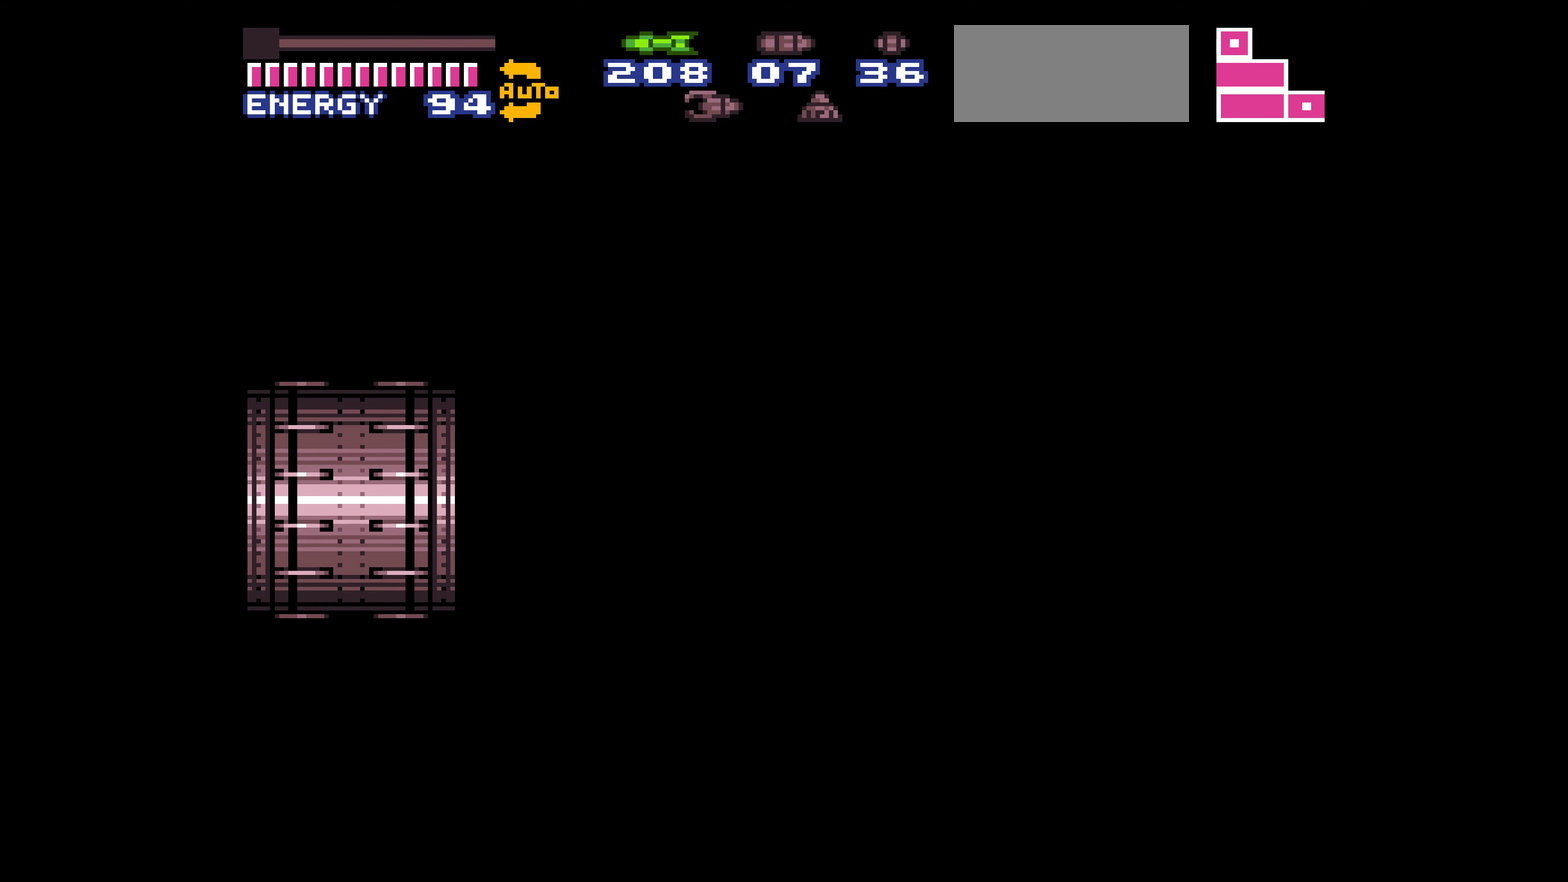
{"buttons": ["B", "DPAD_UP"], "events": [[433, "B", "down"], [450, "DPAD_RIGHT", "down"], [467, "SELECT", "down"], [483, "DPAD_RIGHT", "up"], [483, "DPAD_UP", "down"], [483, "SELECT", "up"]]}
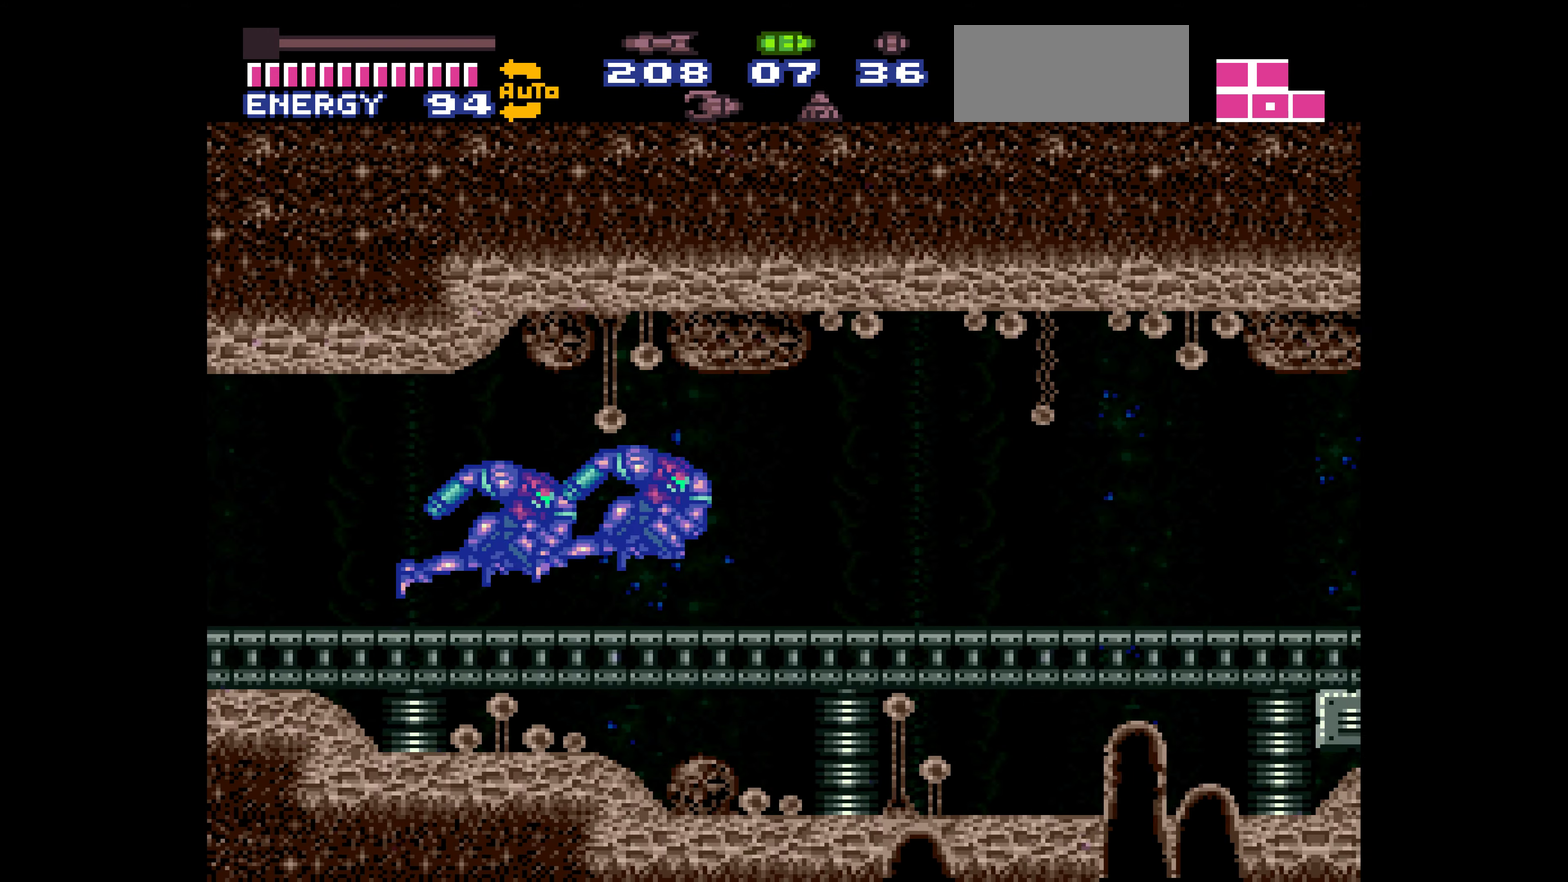
{"buttons": ["DPAD_RIGHT"], "events": [[100, "DPAD_RIGHT", "down"], [100, "DPAD_UP", "up"], [267, "B", "up"]]}
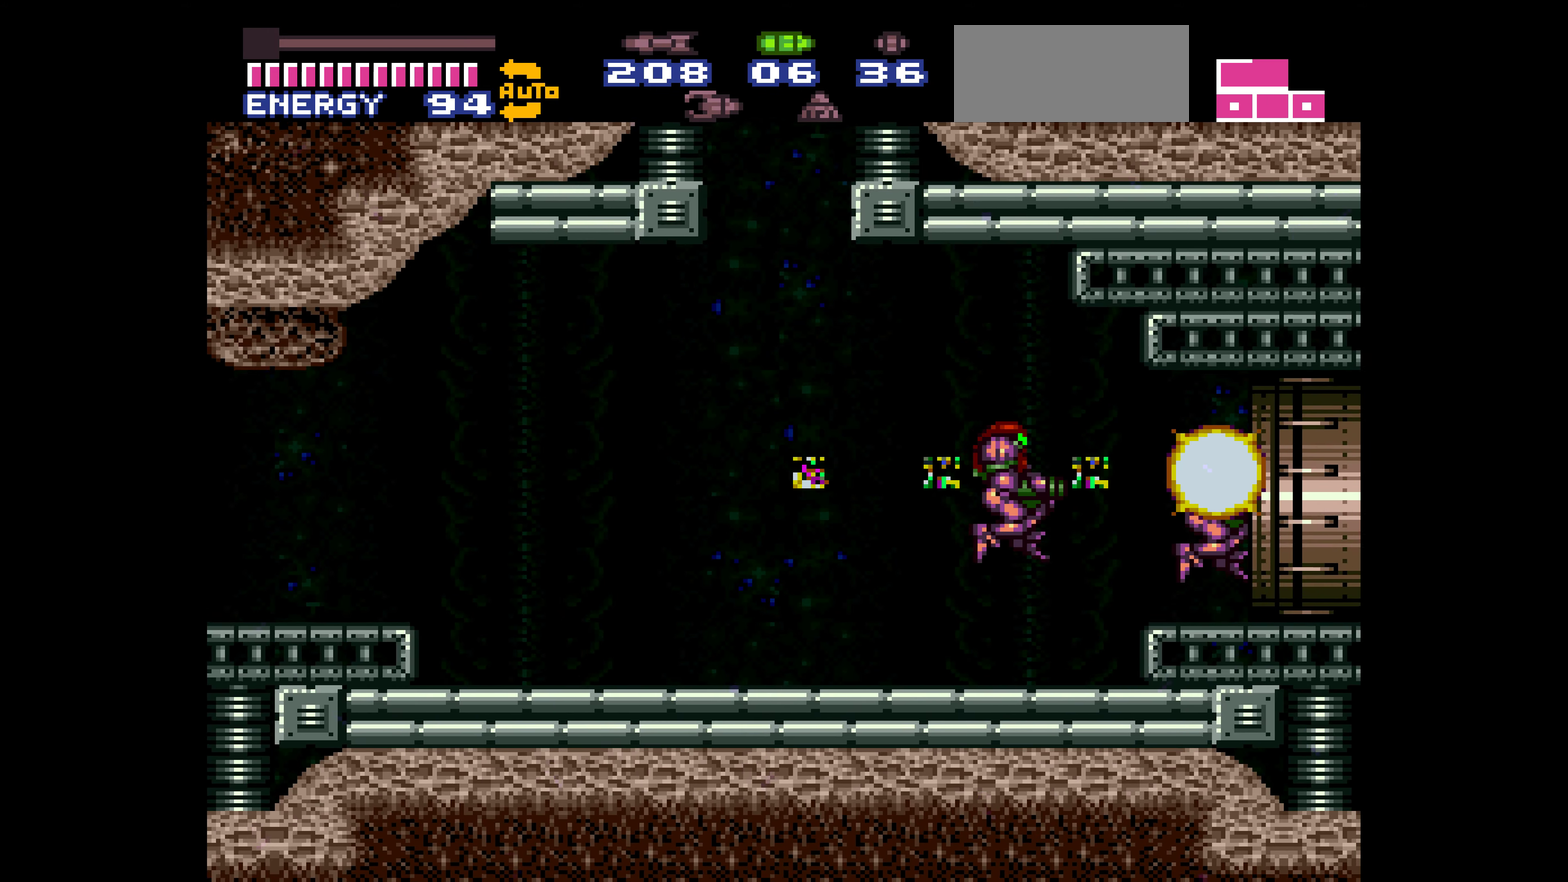
{"buttons": ["DPAD_RIGHT"]}
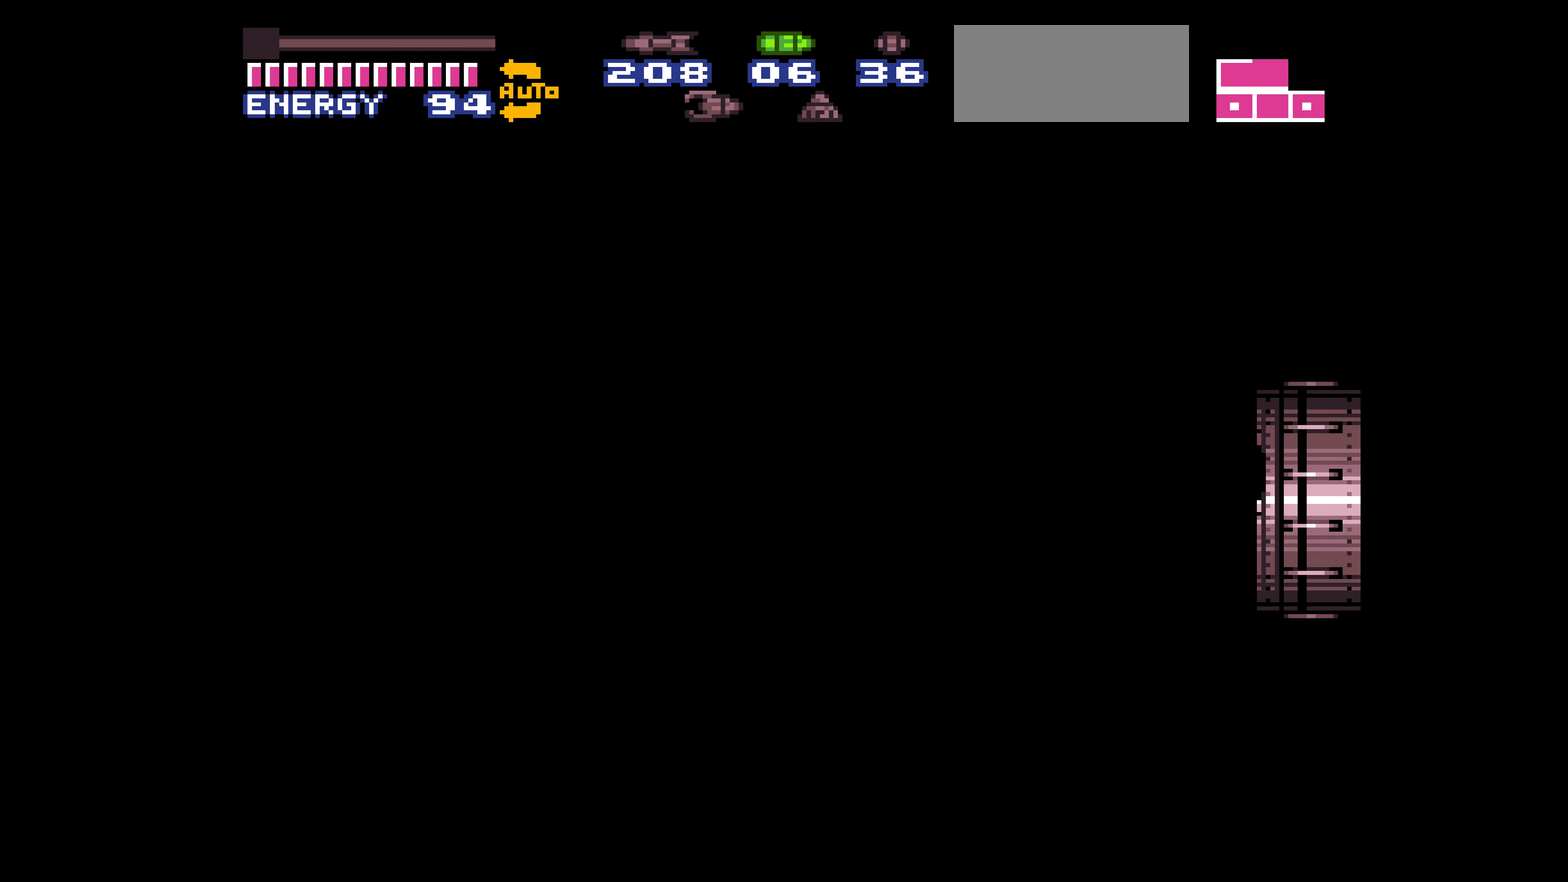
{"buttons": ["DPAD_RIGHT"]}
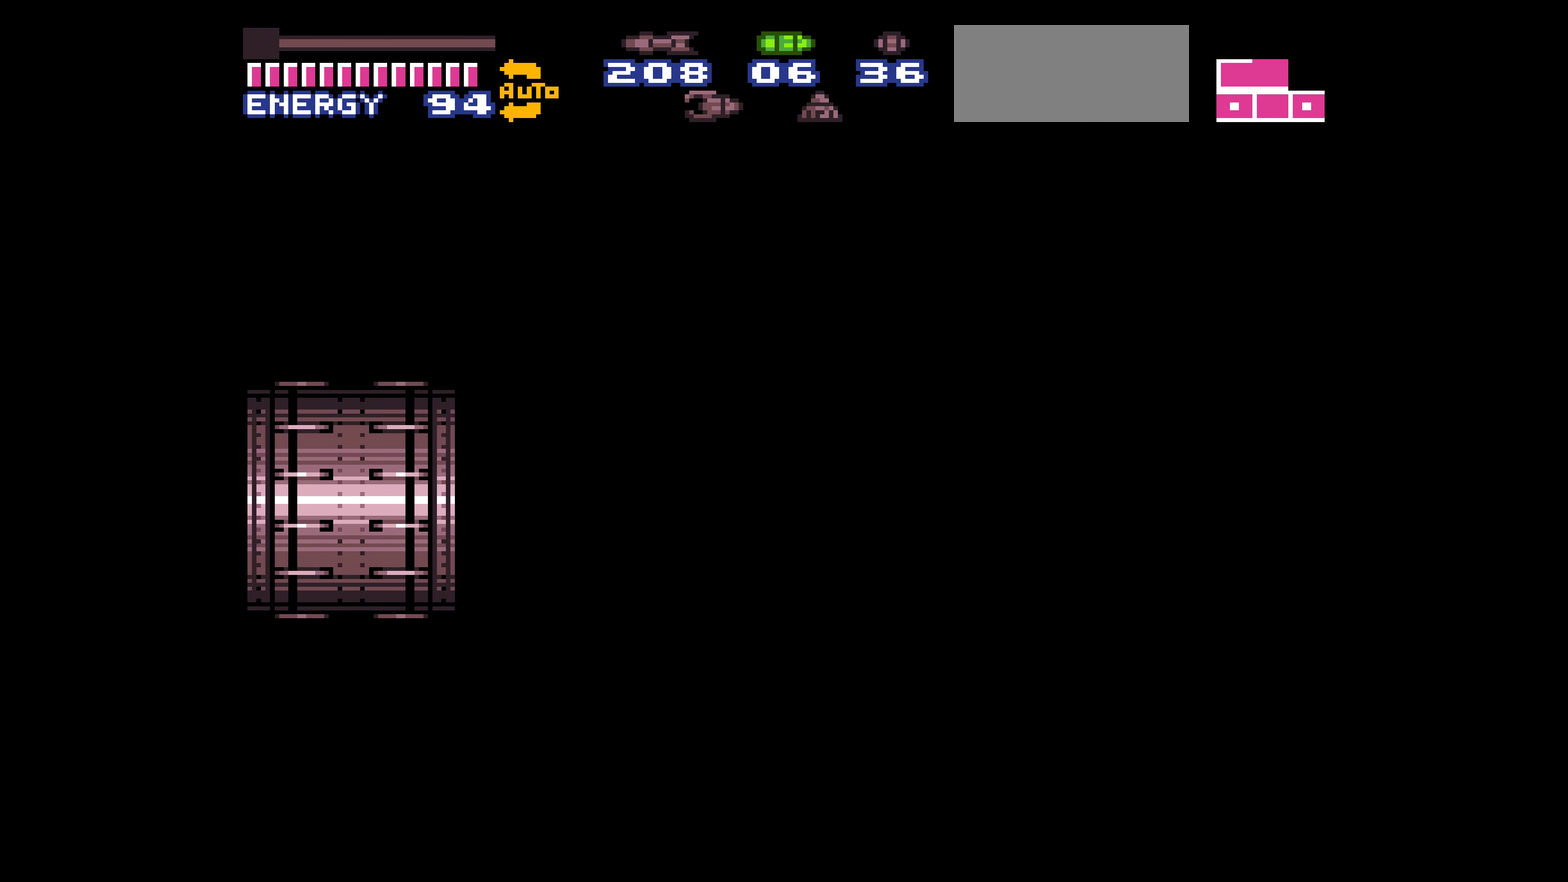
{"buttons": ["B", "DPAD_RIGHT"], "events": [[450, "B", "down"]]}
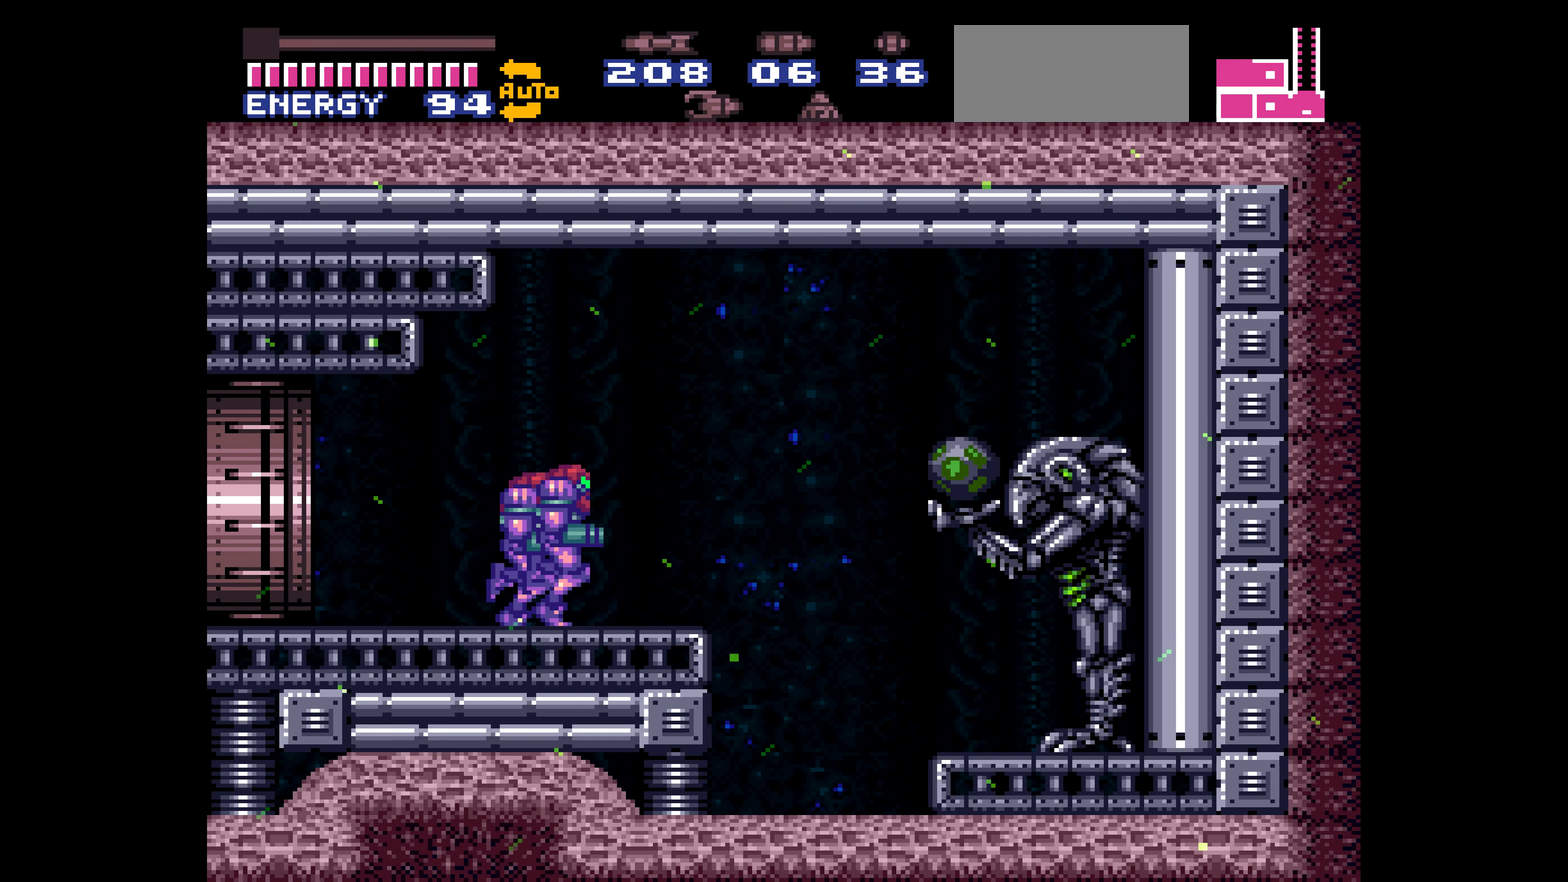
{"buttons": ["B", "DPAD_DOWN"], "events": [[217, "DPAD_DOWN", "down"], [217, "DPAD_RIGHT", "up"]]}
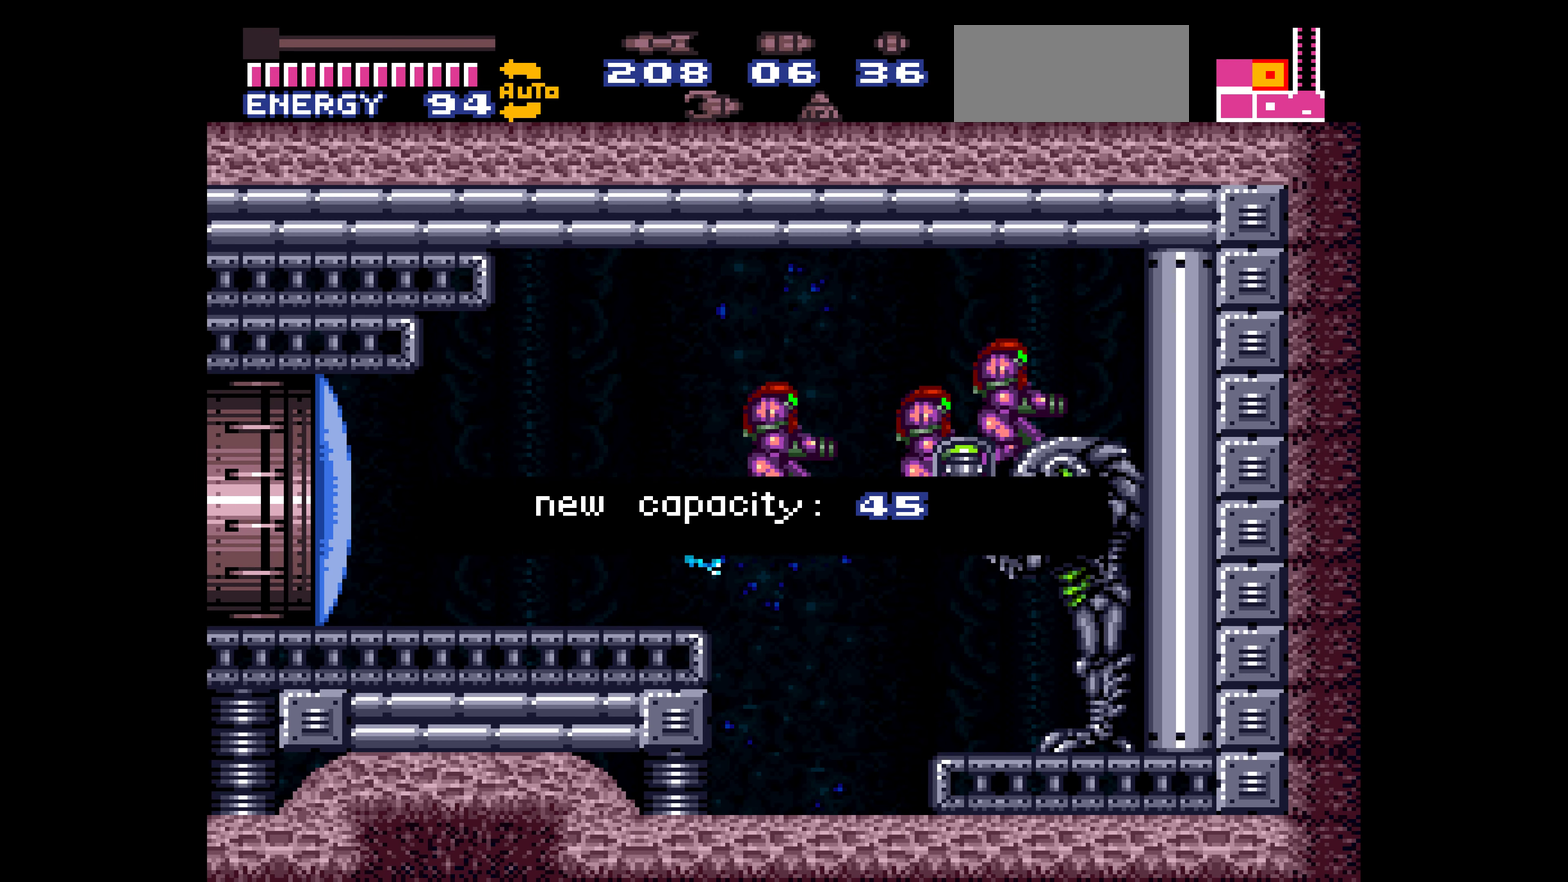
{"buttons": ["B", "DPAD_DOWN"]}
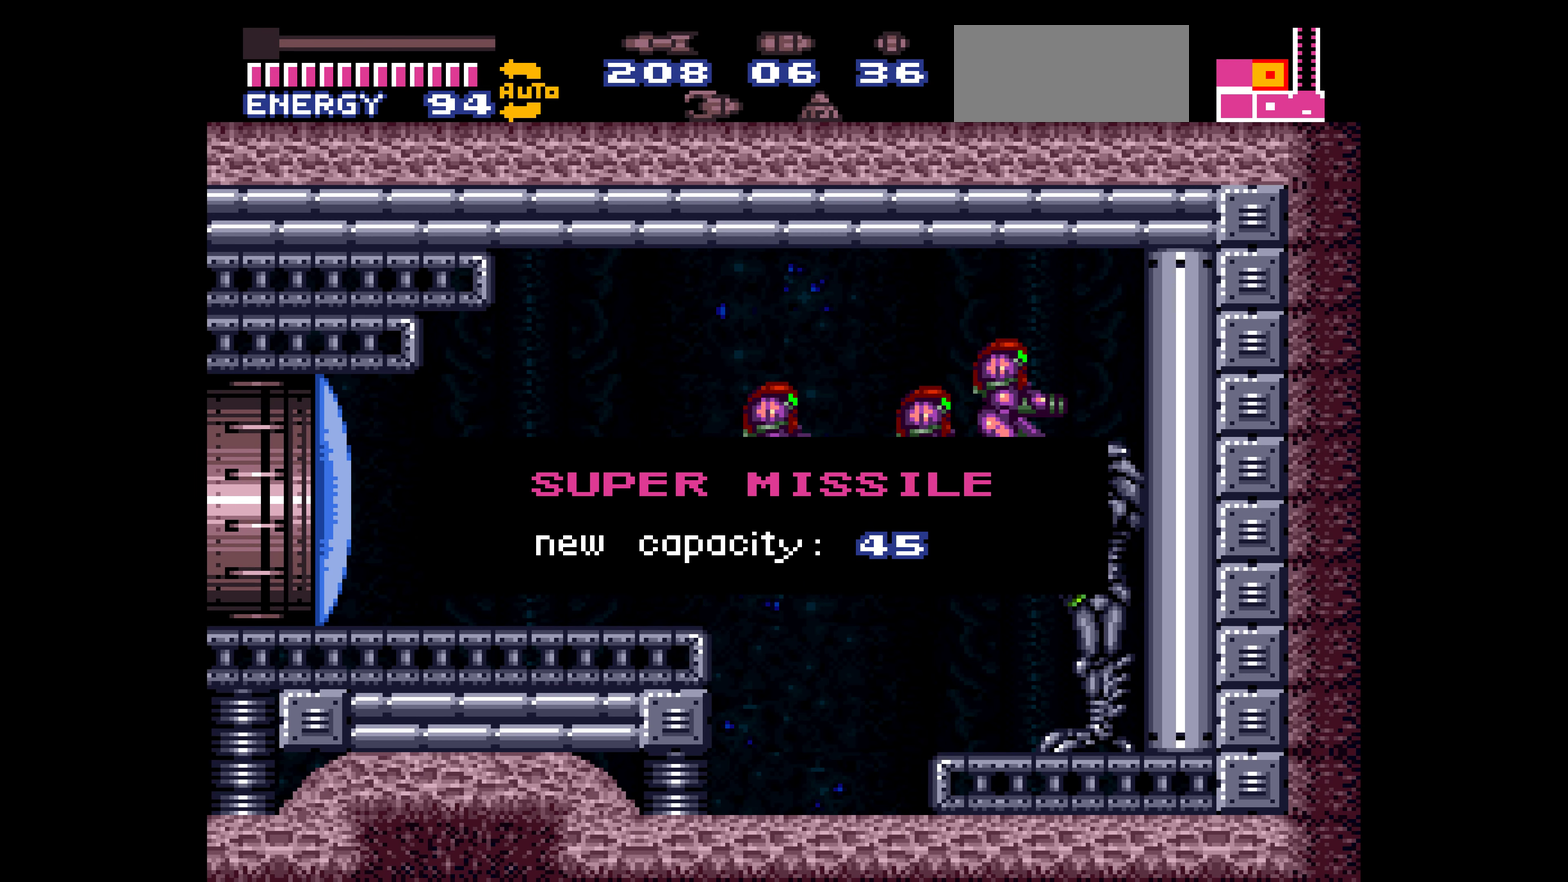
{"buttons": ["B", "DPAD_DOWN"]}
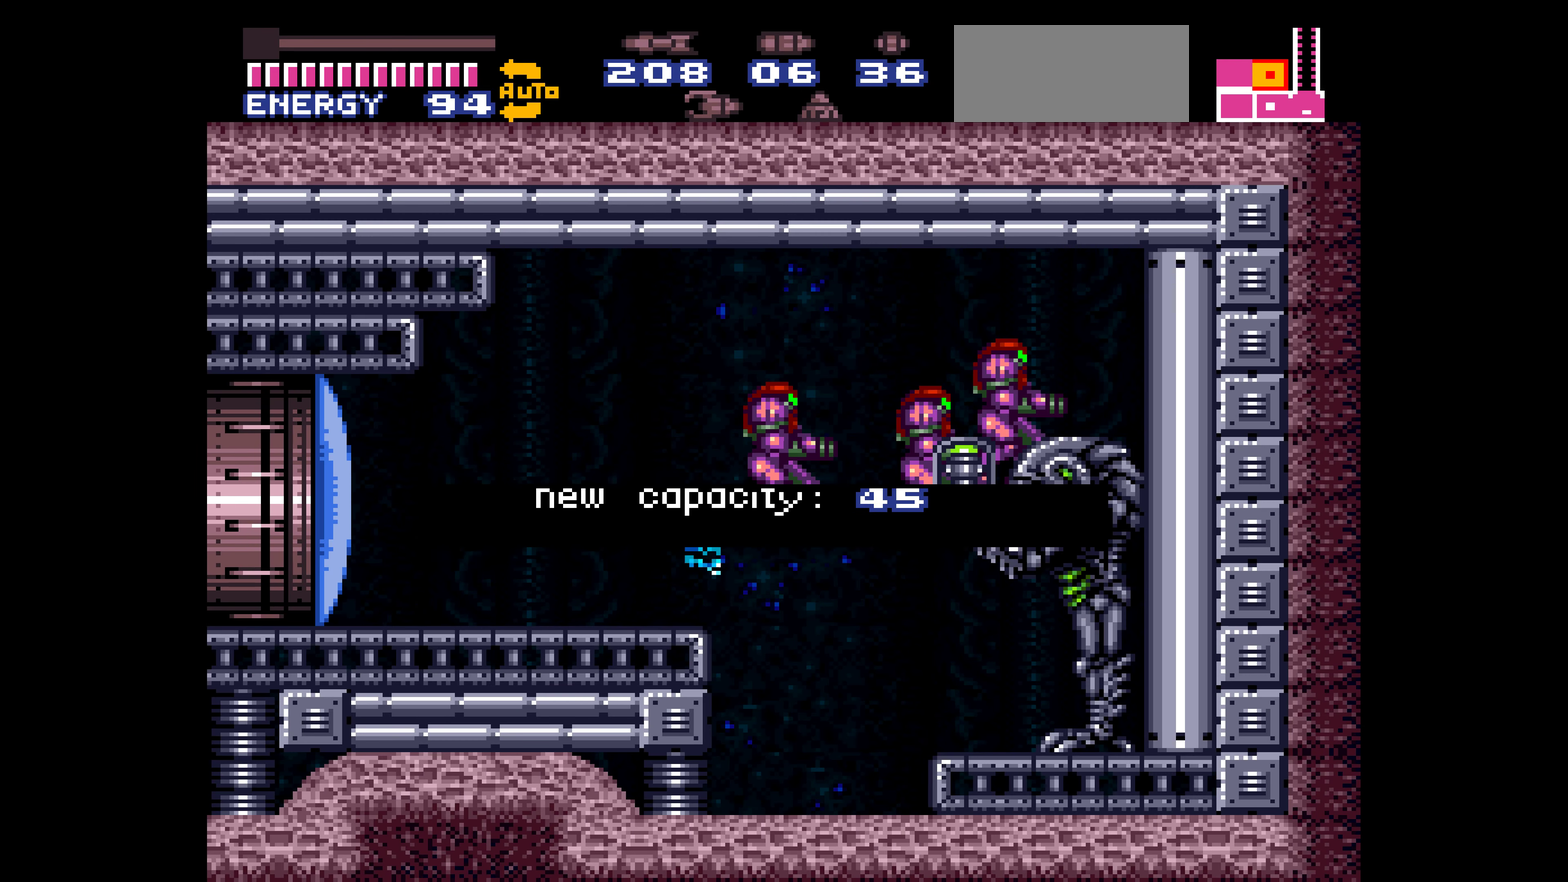
{"buttons": ["B", "DPAD_LEFT"], "events": [[233, "DPAD_DOWN", "up"], [233, "DPAD_LEFT", "down"]]}
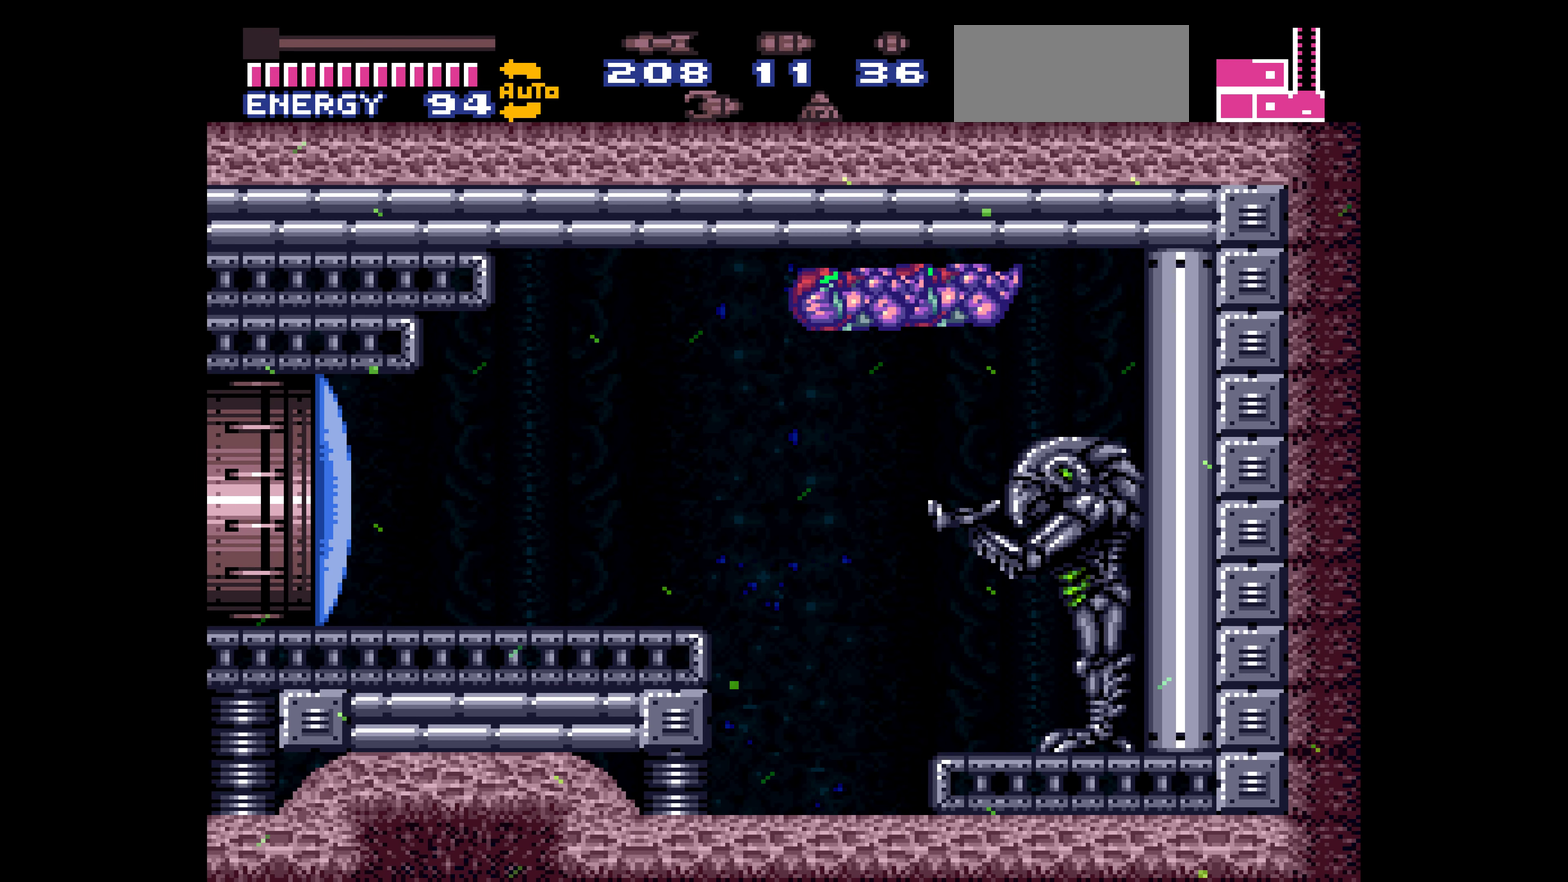
{"buttons": ["B", "DPAD_LEFT"], "events": [[133, "DPAD_LEFT", "up"], [234, "DPAD_LEFT", "down"], [367, "DPAD_LEFT", "up"], [367, "DPAD_RIGHT", "down"], [400, "DPAD_LEFT", "down"], [400, "DPAD_RIGHT", "up"]]}
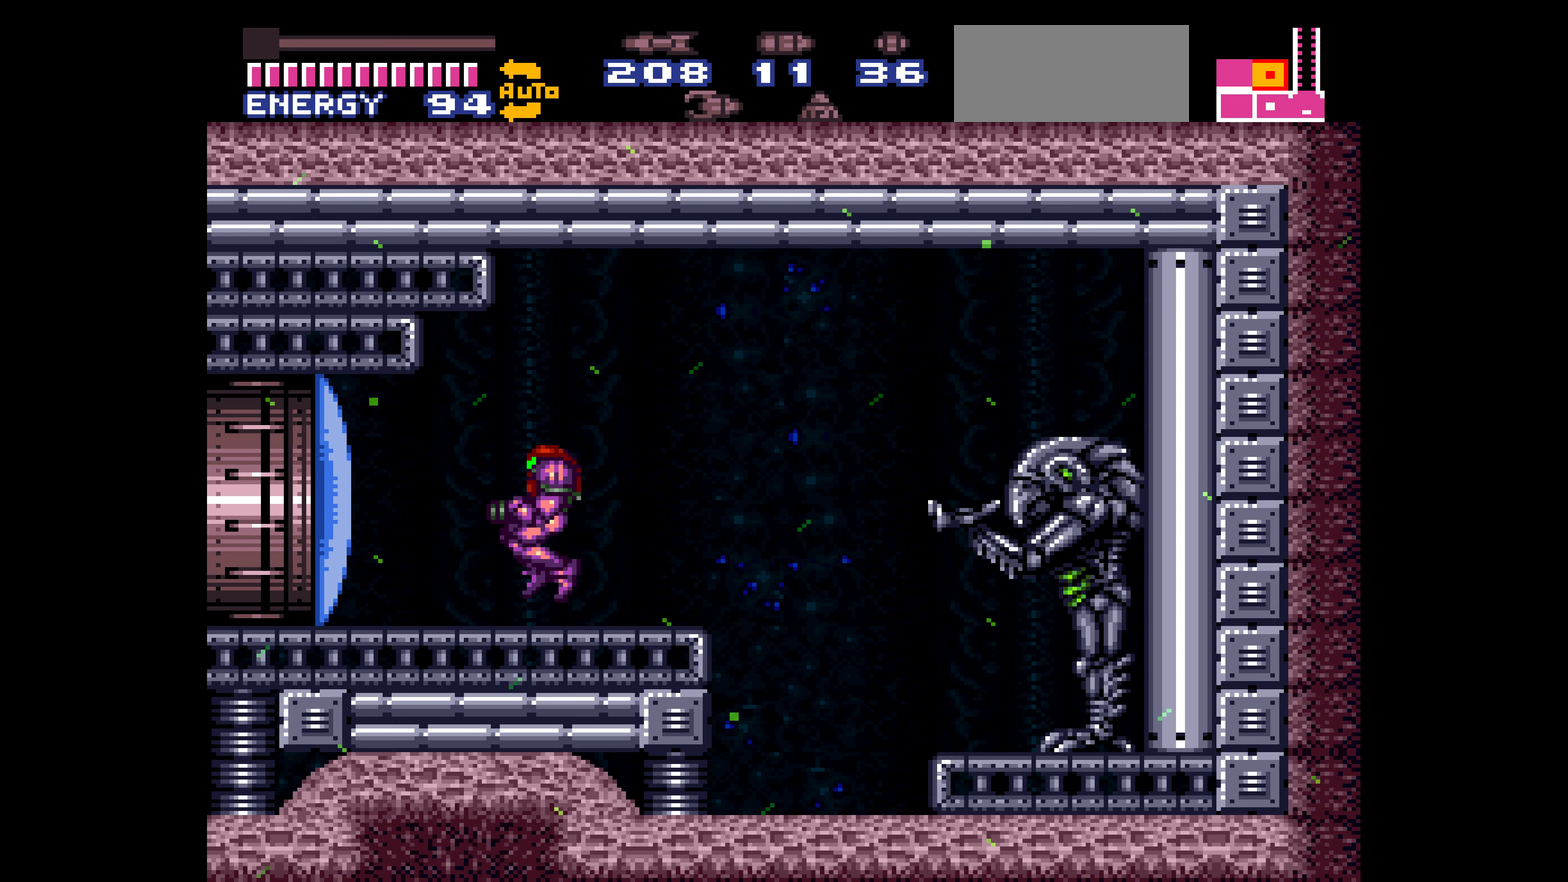
{"buttons": ["B", "DPAD_LEFT"], "events": [[100, "L1", "down"], [117, "L1", "up"], [134, "L1", "down"], [150, "L1", "up"], [167, "L1", "down"], [184, "L1", "up"], [200, "L1", "down"], [217, "L1", "up"], [234, "L1", "down"], [250, "L1", "up"], [267, "L1", "down"], [284, "L1", "up"], [300, "L1", "down"], [317, "L1", "up"]]}